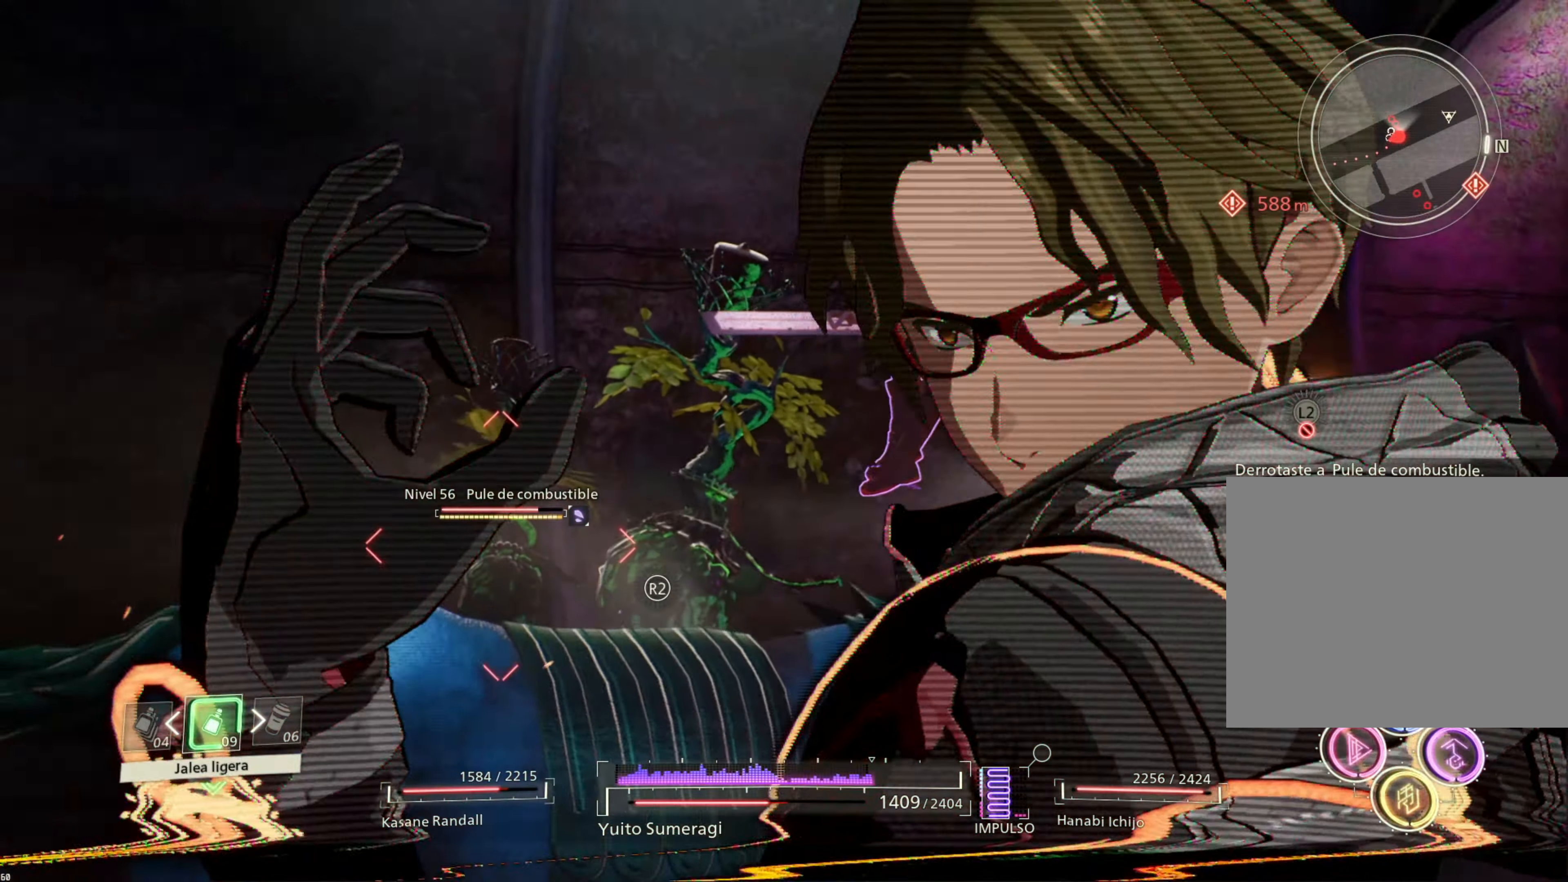
Gameplay with a controller (PlayStation layout); each line is a JSON object with the inputs held at the frame after it. "events" lists button and stick changes between this image and that frame as [ms after this image, input, new state], when the widget could be followed in between. Not read: L3.
{"buttons": ["CROSS"], "left_stick": "left", "right_stick": "center", "events": [[484, "CROSS", "down"]]}
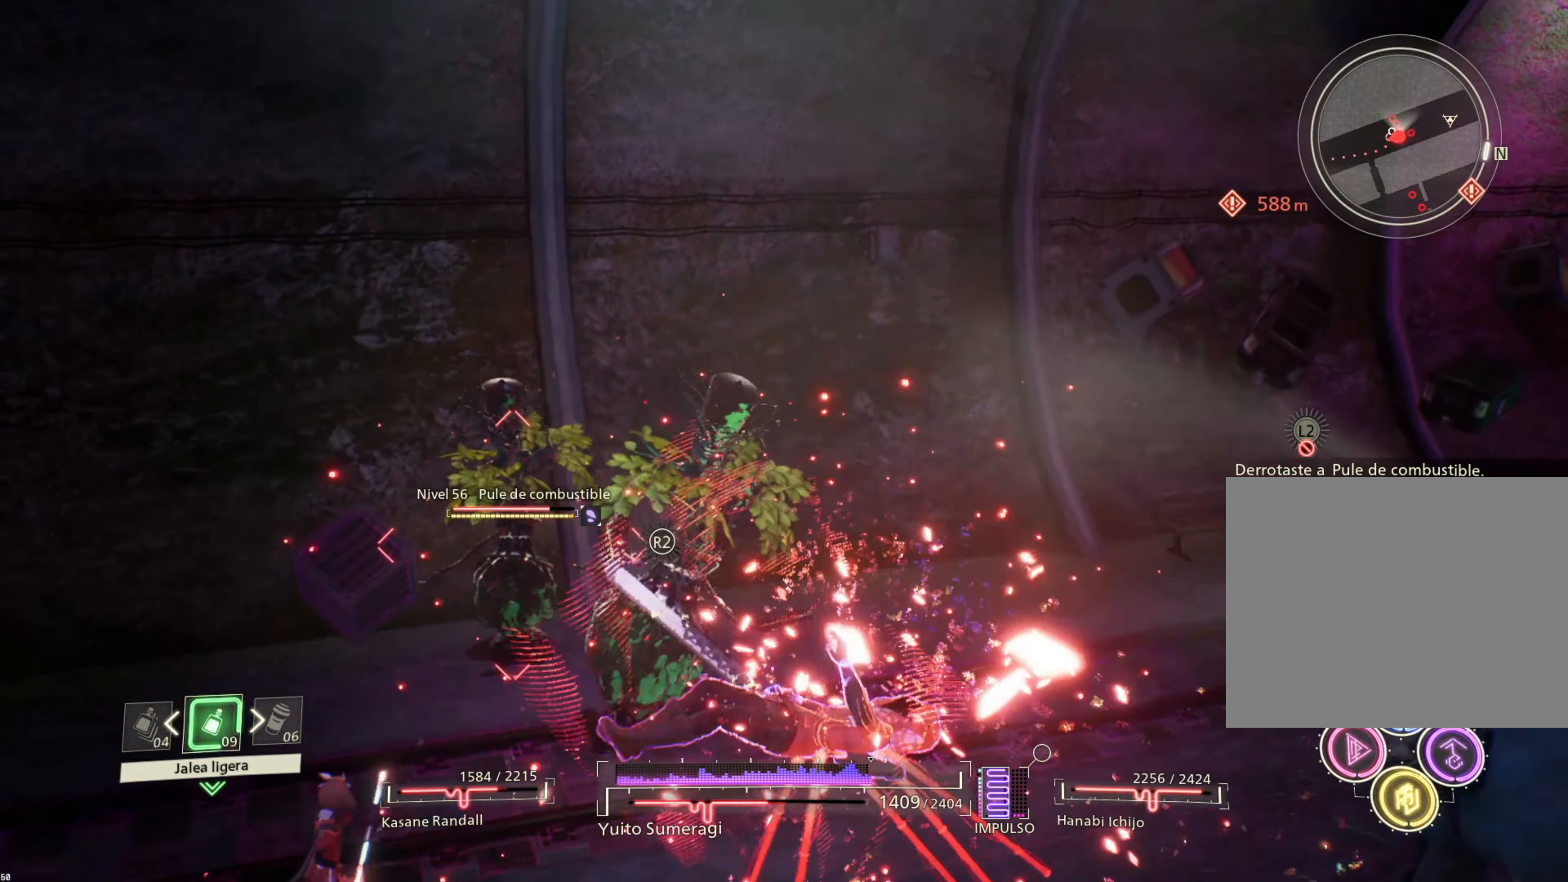
{"buttons": [], "left_stick": "down", "right_stick": "center", "events": [[17, "SQUARE", "down"], [84, "SQUARE", "up"], [100, "CROSS", "up"], [184, "CROSS", "down"], [184, "SQUARE", "down"], [184, "left_stick", "down"], [267, "CROSS", "up"], [267, "SQUARE", "up"], [350, "CROSS", "down"], [350, "SQUARE", "down"], [450, "CROSS", "up"], [450, "SQUARE", "up"]]}
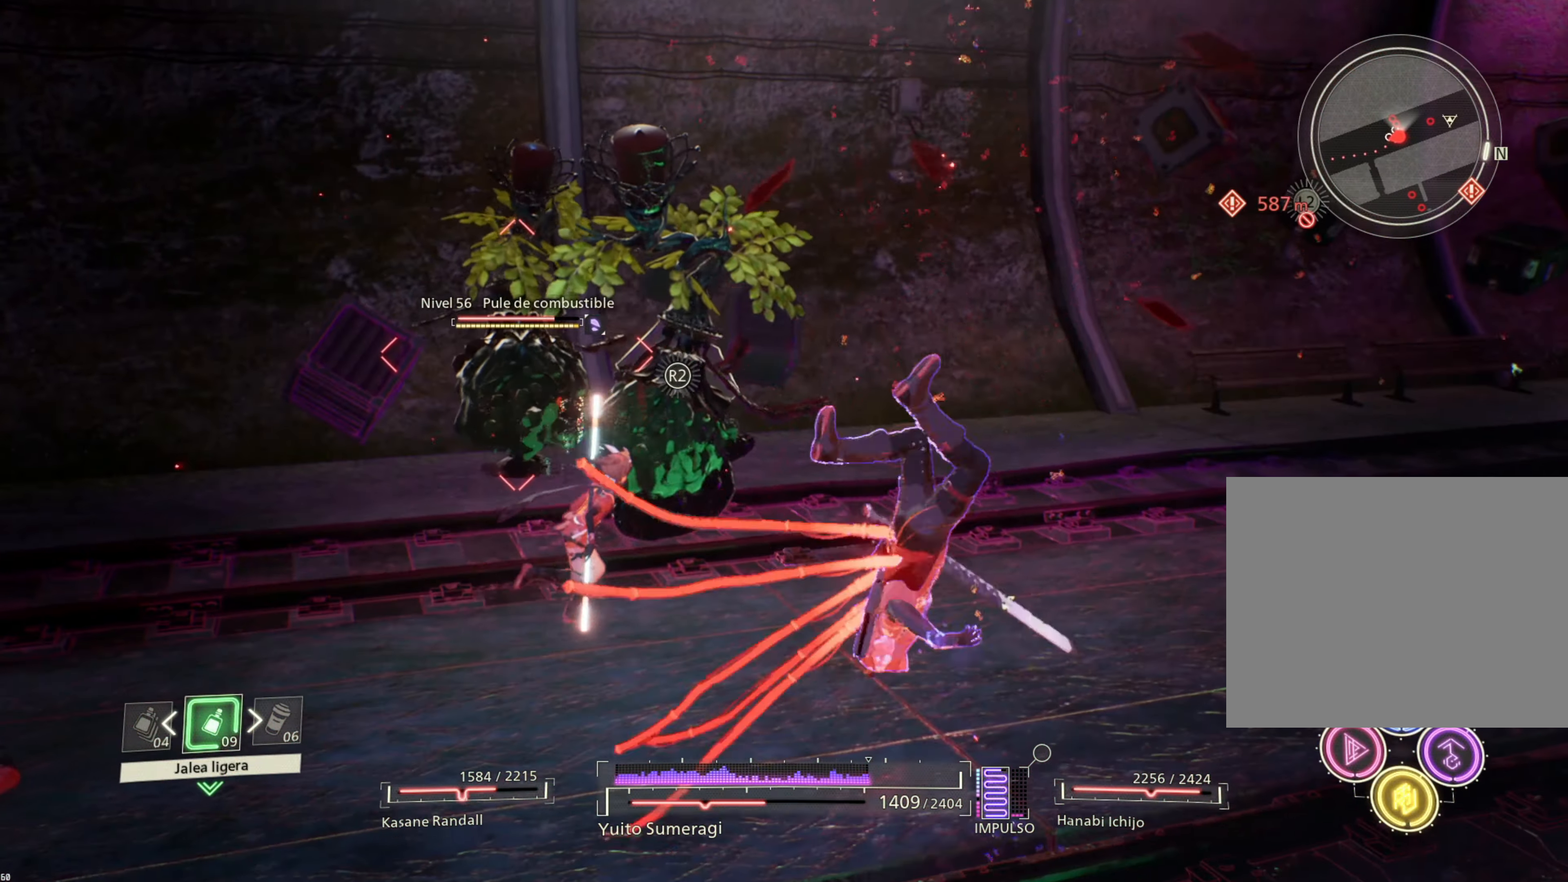
{"buttons": [], "left_stick": "left", "right_stick": "center", "events": [[84, "SQUARE", "down"], [100, "CROSS", "down"], [184, "CROSS", "up"], [184, "SQUARE", "up"], [234, "left_stick", "left"], [334, "CROSS", "down"], [334, "SQUARE", "down"], [417, "CROSS", "up"], [417, "SQUARE", "up"]]}
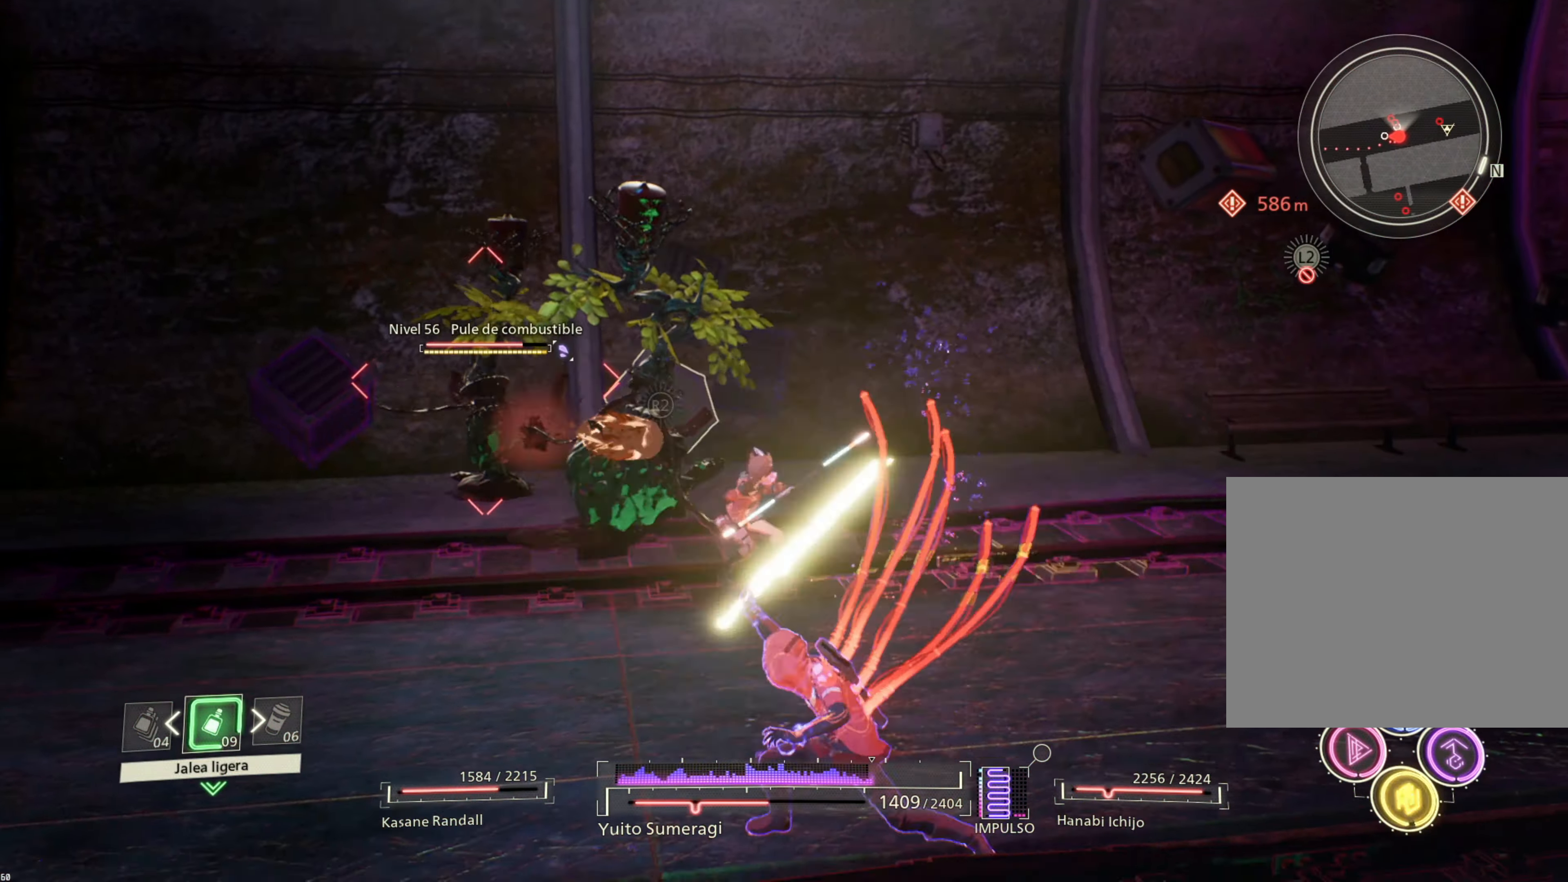
{"buttons": ["R1"], "left_stick": "left", "right_stick": "center", "events": [[200, "R1", "down"]]}
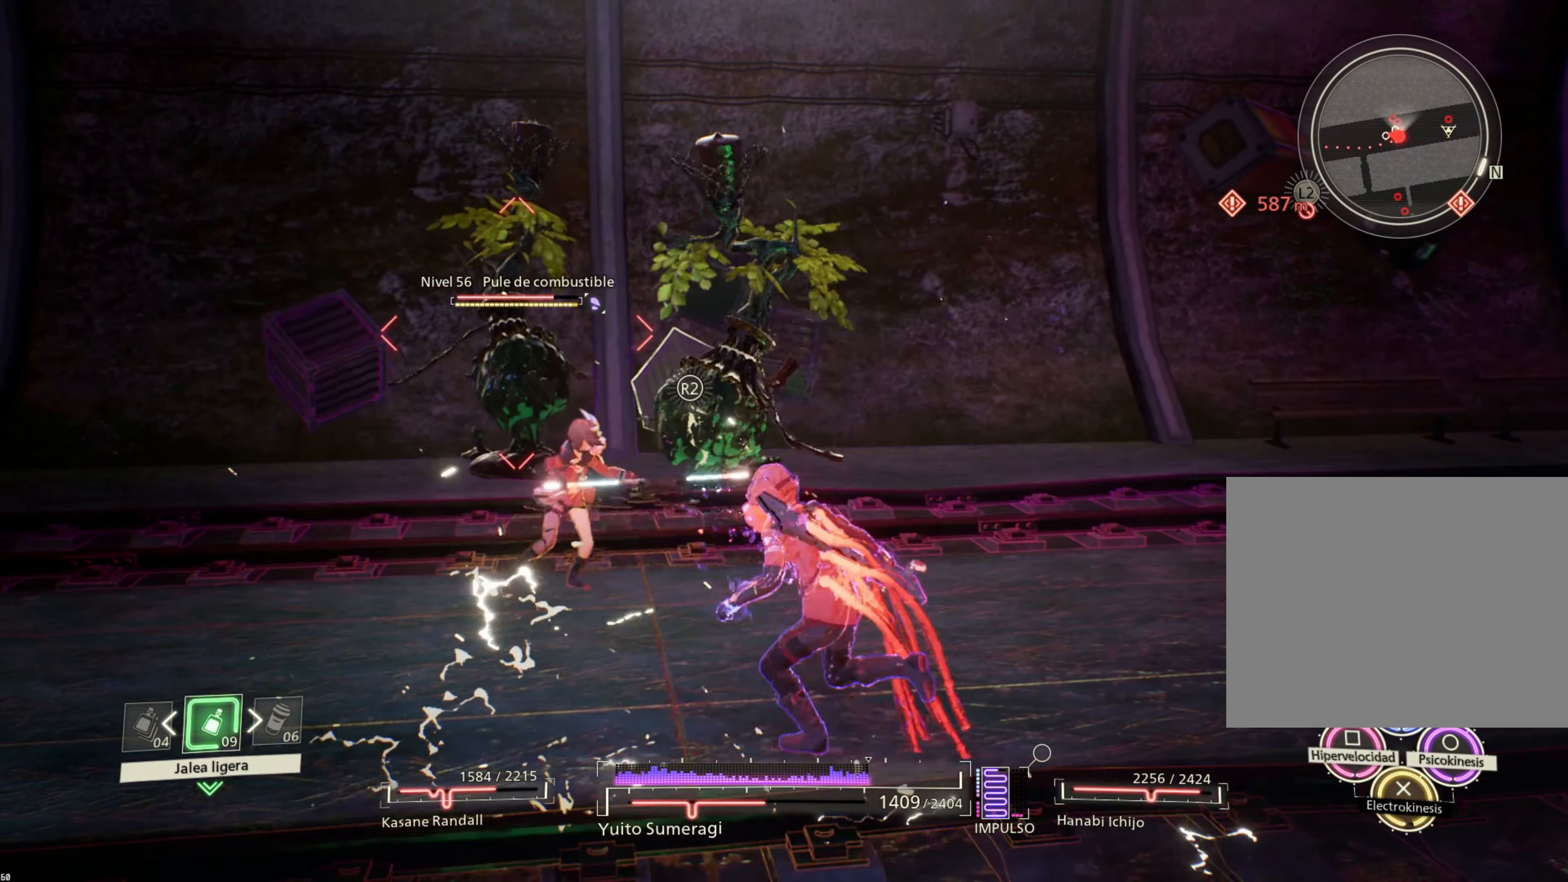
{"buttons": [], "left_stick": "up", "right_stick": "center", "events": [[100, "left_stick", "up-left"], [450, "R1", "up"], [500, "left_stick", "up"]]}
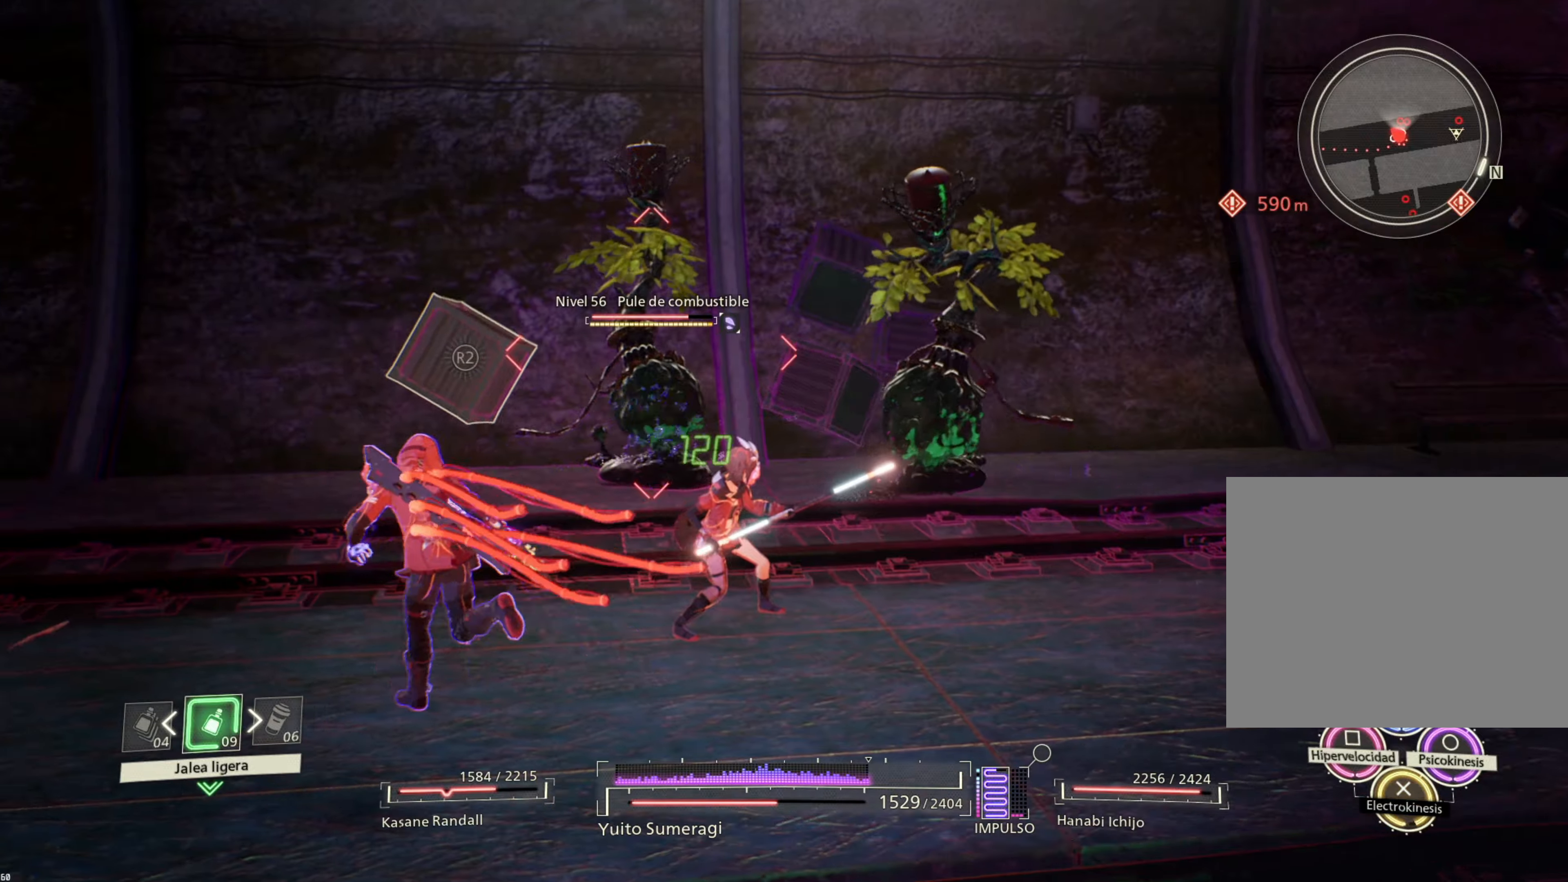
{"buttons": ["CROSS", "SQUARE", "L1"], "left_stick": "up-right", "right_stick": "center", "events": [[66, "SQUARE", "down"], [116, "SQUARE", "up"], [250, "CROSS", "down"], [250, "left_stick", "up-right"], [266, "SQUARE", "down"], [333, "L1", "down"], [350, "CROSS", "up"], [350, "SQUARE", "up"], [450, "CROSS", "down"], [450, "SQUARE", "down"]]}
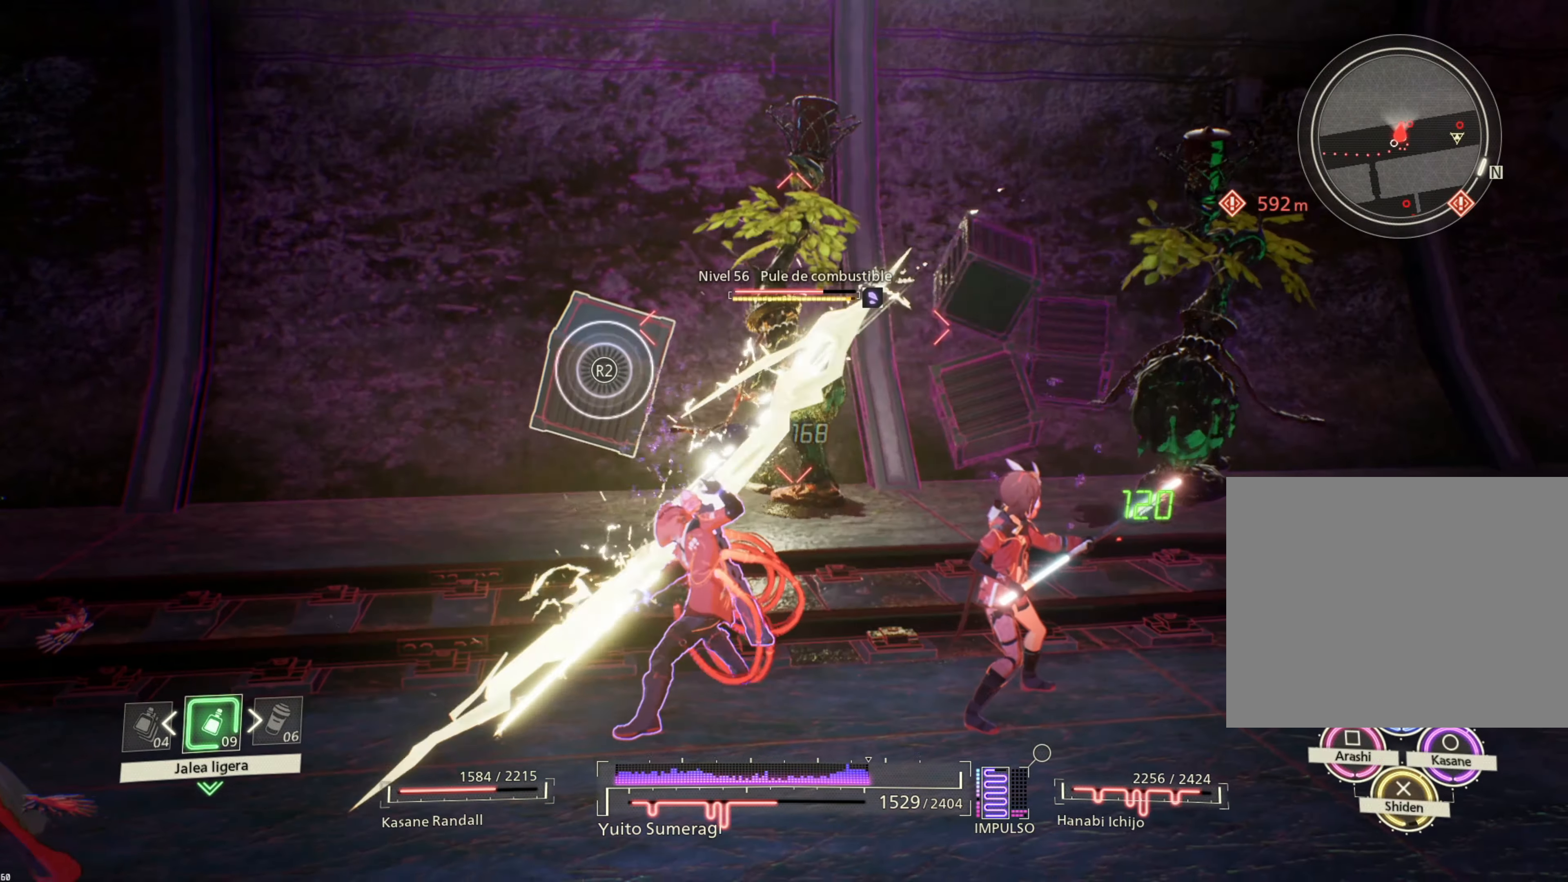
{"buttons": [], "left_stick": "up-right", "right_stick": "center", "events": [[16, "SQUARE", "up"], [33, "CROSS", "up"], [150, "CROSS", "down"], [150, "SQUARE", "down"], [200, "SQUARE", "up"], [216, "CROSS", "up"], [233, "L1", "up"], [350, "SQUARE", "down"], [383, "CROSS", "down"], [416, "CROSS", "up"], [433, "SQUARE", "up"]]}
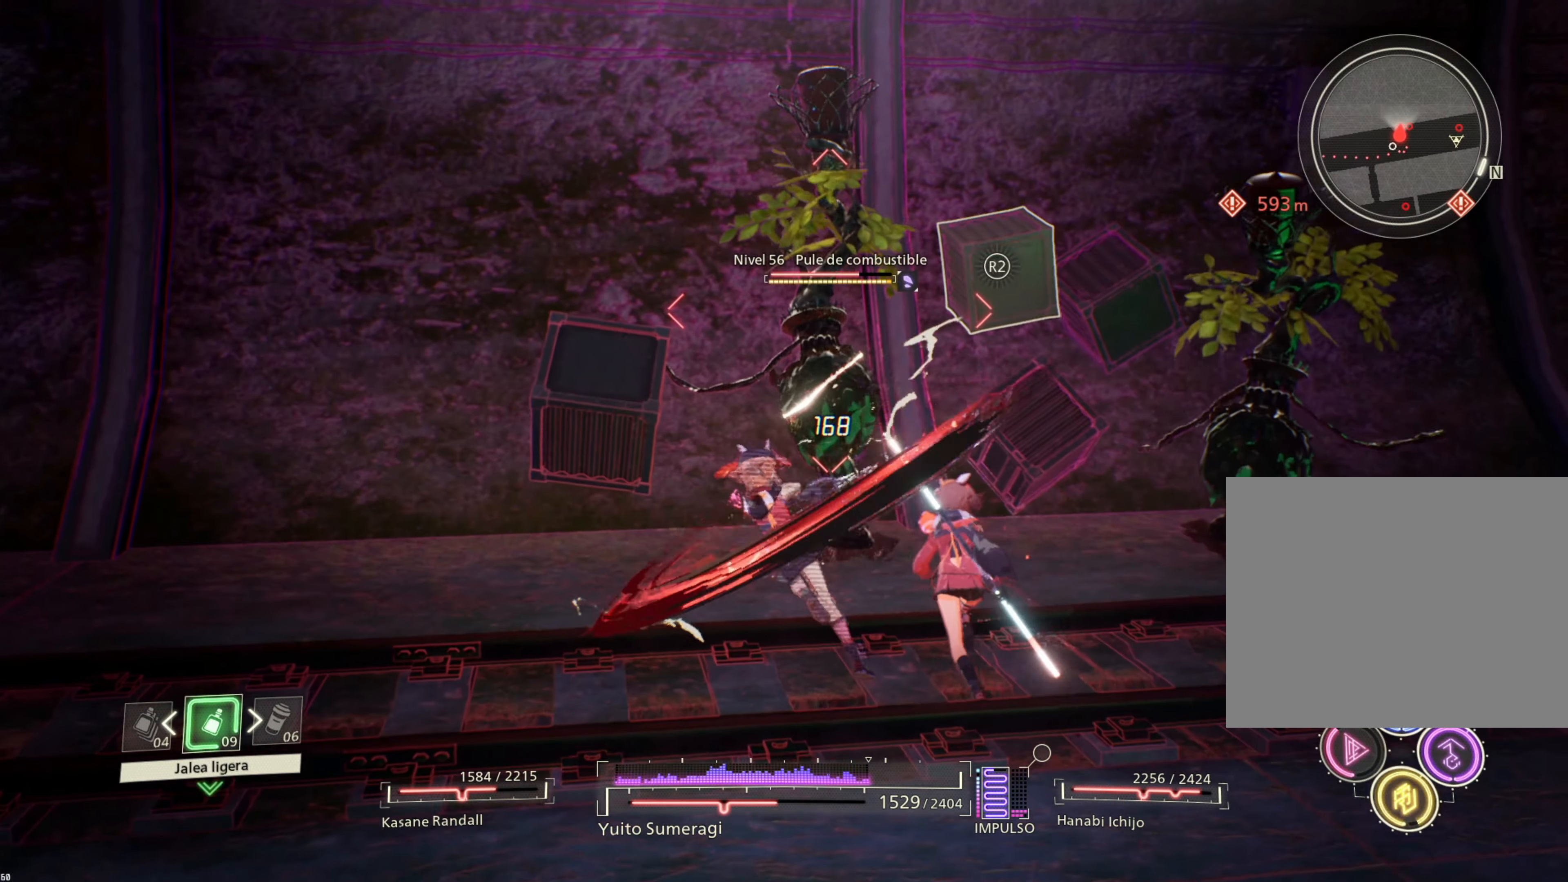
{"buttons": [], "left_stick": "up-right", "right_stick": "center", "events": [[33, "SQUARE", "down"], [50, "CROSS", "down"], [116, "SQUARE", "up"], [133, "CROSS", "up"], [216, "CROSS", "down"], [216, "SQUARE", "down"], [300, "CROSS", "up"], [300, "SQUARE", "up"], [400, "CROSS", "down"], [400, "SQUARE", "down"], [483, "CROSS", "up"], [483, "SQUARE", "up"]]}
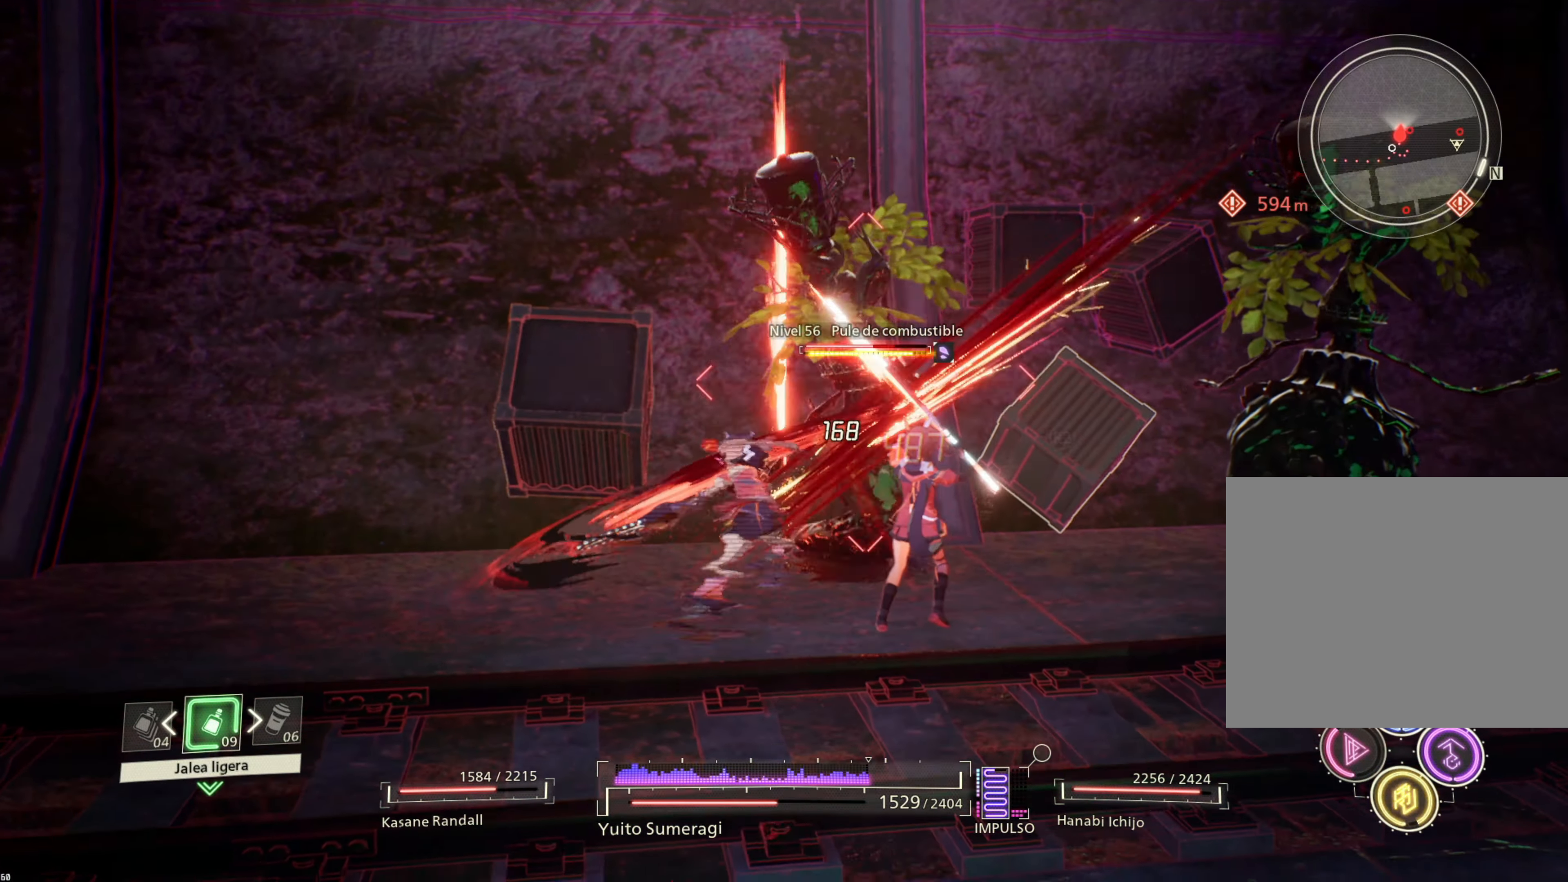
{"buttons": ["CROSS", "SQUARE"], "left_stick": "right", "right_stick": "center", "events": [[66, "SQUARE", "down"], [83, "CROSS", "down"], [100, "left_stick", "right"], [150, "CROSS", "up"], [150, "SQUARE", "up"], [250, "CROSS", "down"], [250, "SQUARE", "down"], [350, "CROSS", "up"], [350, "SQUARE", "up"], [433, "SQUARE", "down"], [450, "CROSS", "down"]]}
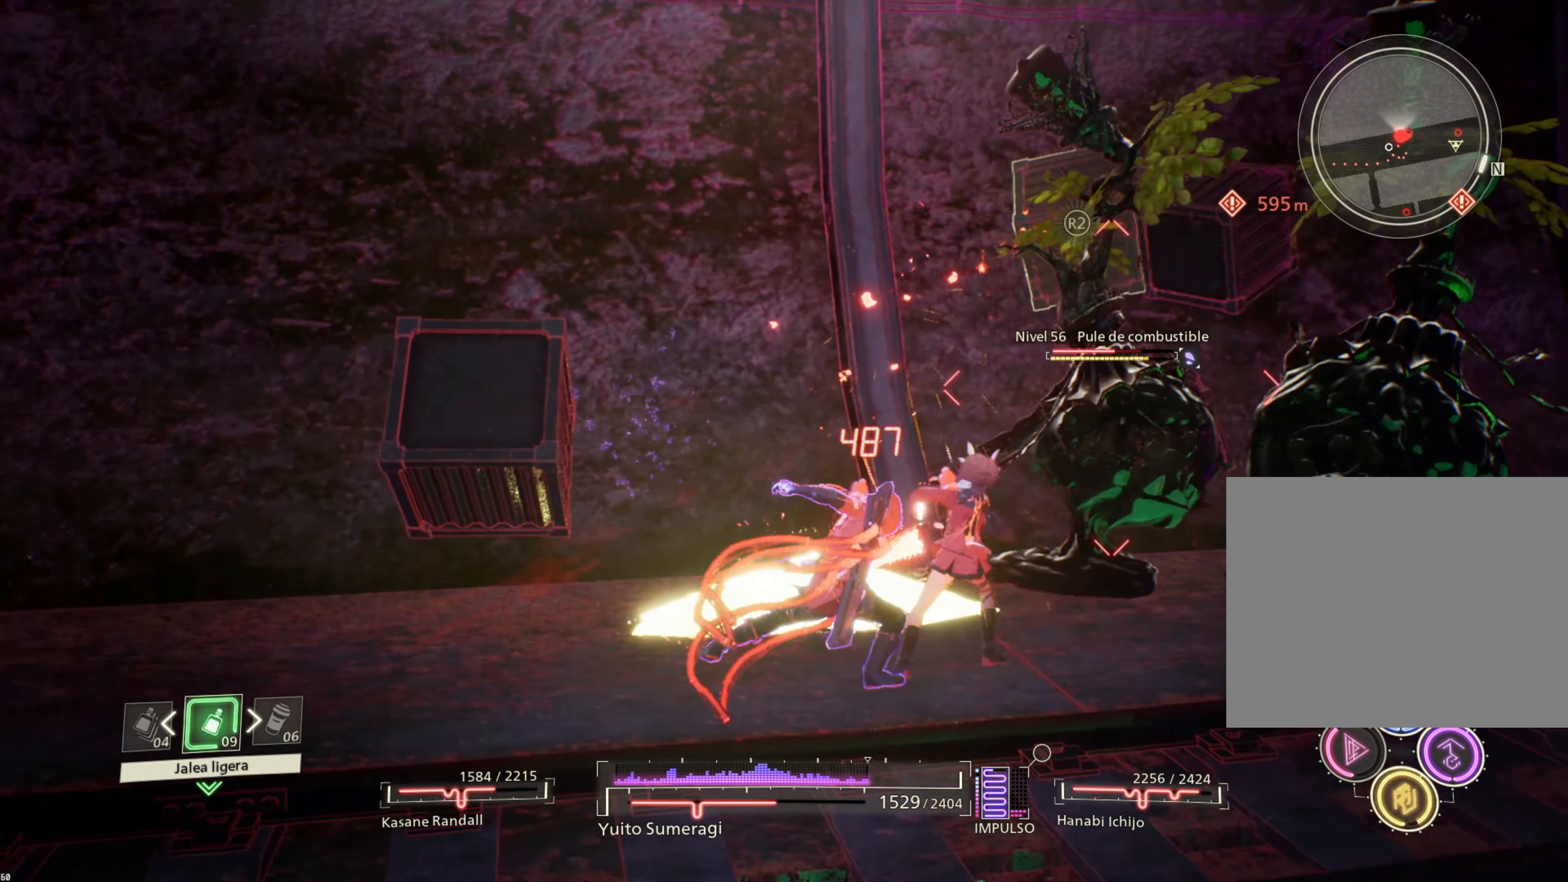
{"buttons": [], "left_stick": "right", "right_stick": "center", "events": [[16, "CROSS", "up"], [33, "SQUARE", "up"], [116, "SQUARE", "down"], [200, "SQUARE", "up"], [316, "SQUARE", "down"], [400, "SQUARE", "up"]]}
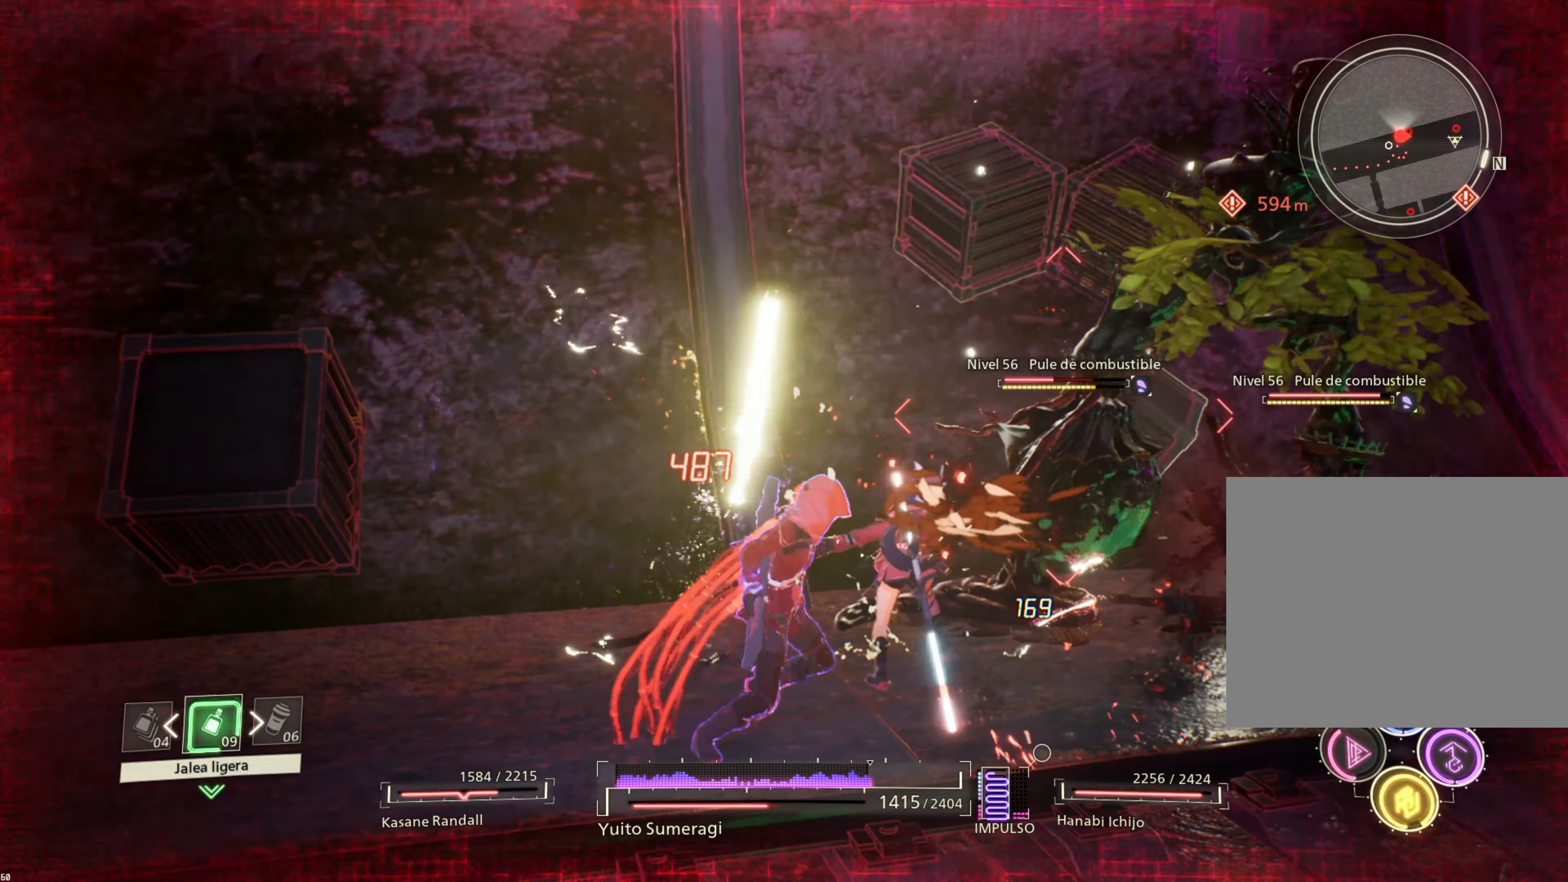
{"buttons": [], "left_stick": "left", "right_stick": "center", "events": [[66, "CROSS", "down"], [116, "CROSS", "up"], [166, "left_stick", "down"], [200, "CIRCLE", "down"], [300, "CIRCLE", "up"], [350, "CIRCLE", "down"], [466, "CIRCLE", "up"], [500, "left_stick", "left"]]}
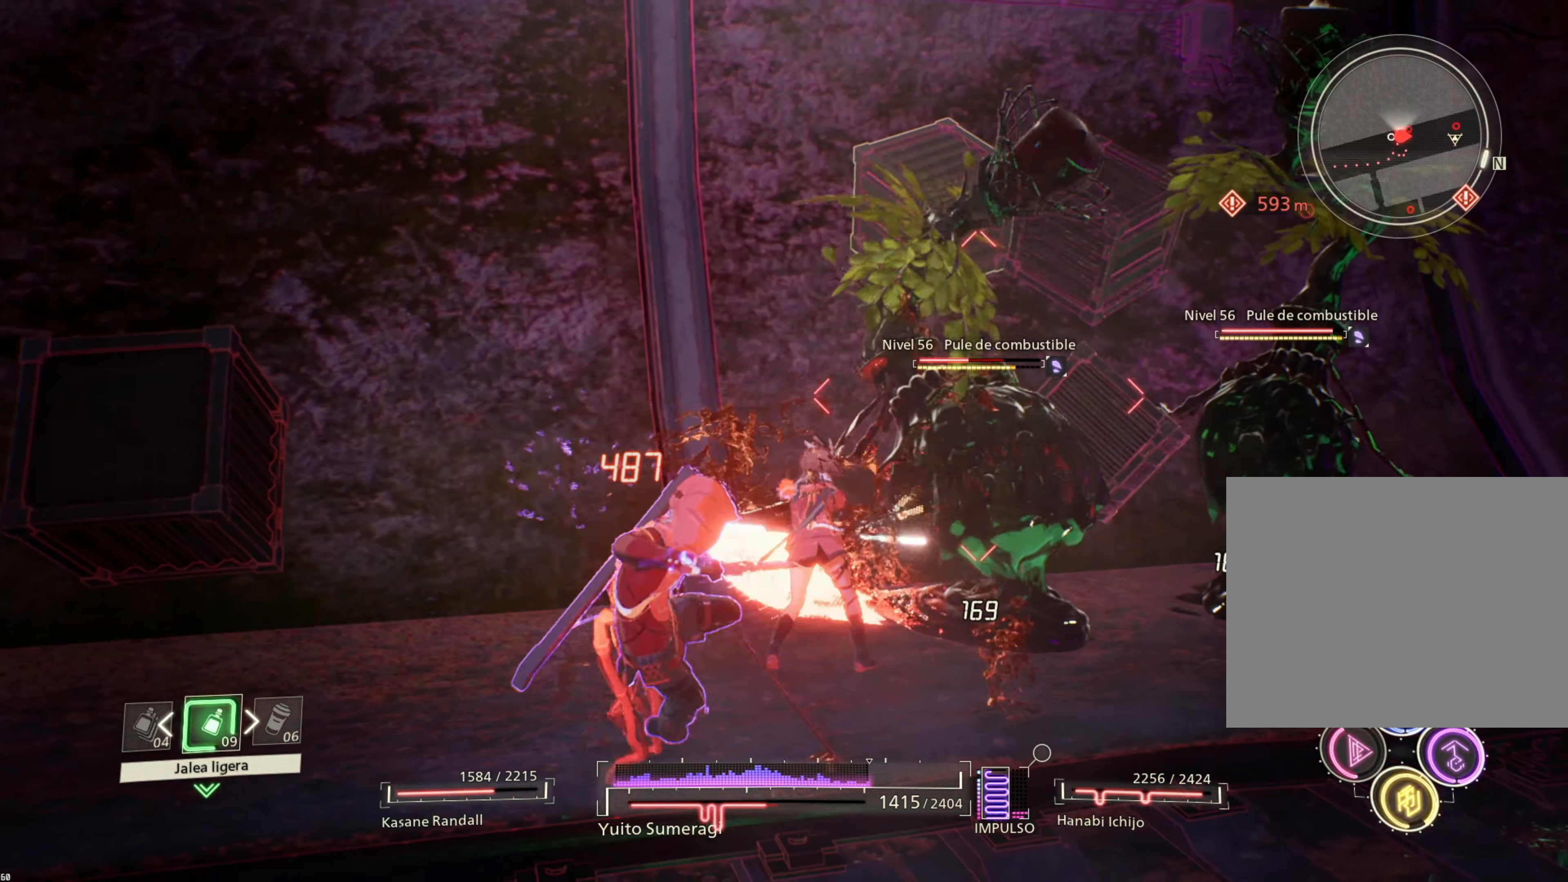
{"buttons": [], "left_stick": "down-left", "right_stick": "center", "events": [[33, "CIRCLE", "down"], [133, "CIRCLE", "up"], [200, "CIRCLE", "down"], [300, "CIRCLE", "up"], [350, "left_stick", "down-left"], [383, "CIRCLE", "down"], [466, "CIRCLE", "up"]]}
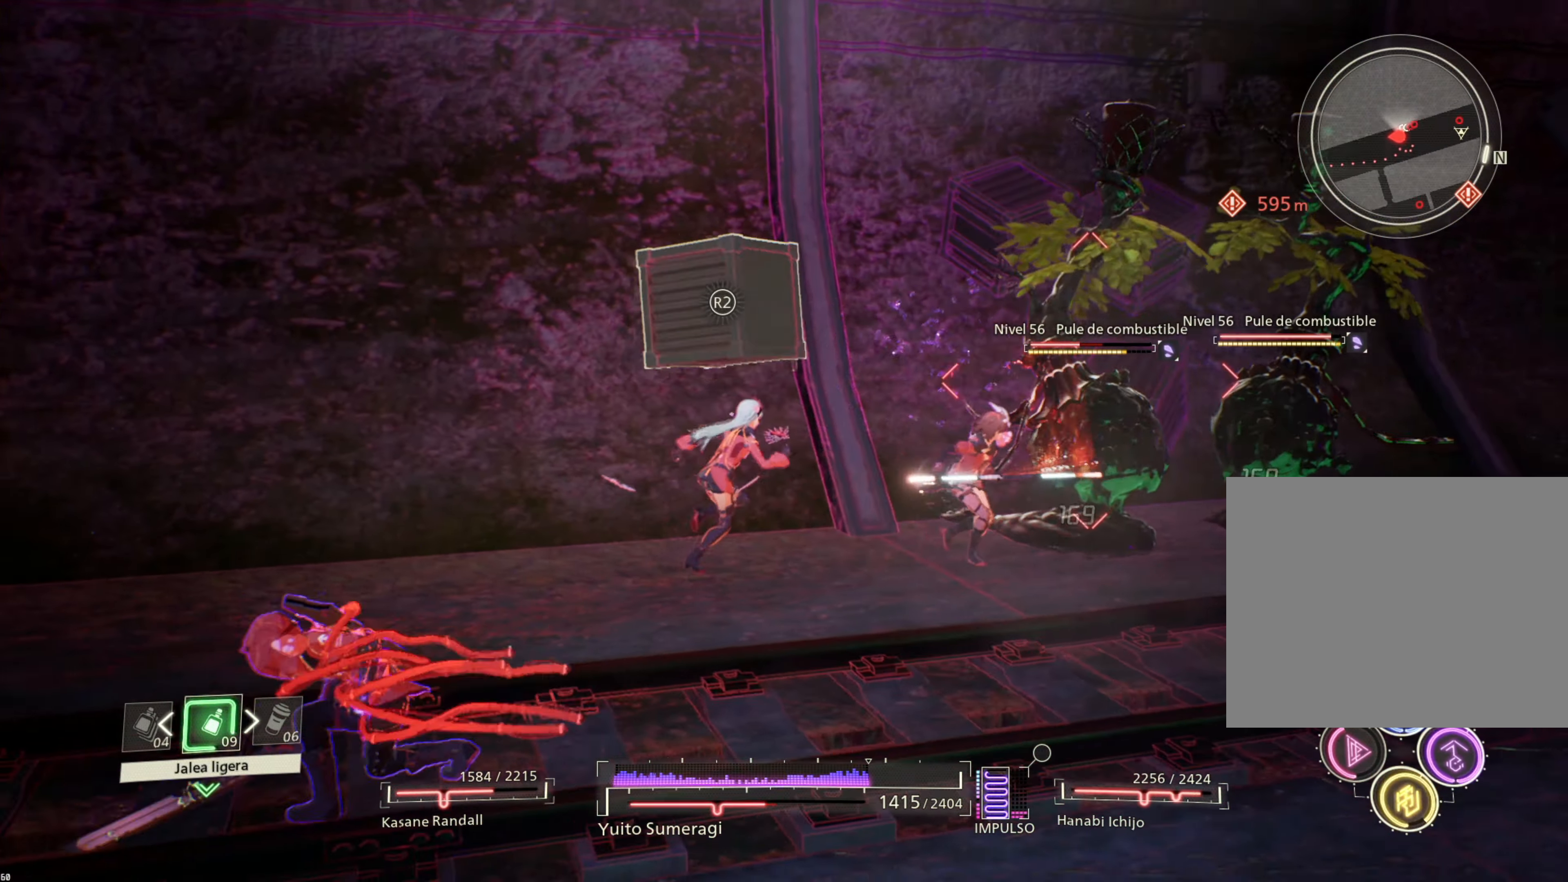
{"buttons": [], "left_stick": "down", "right_stick": "right", "events": [[166, "right_stick", "right"], [416, "left_stick", "down"]]}
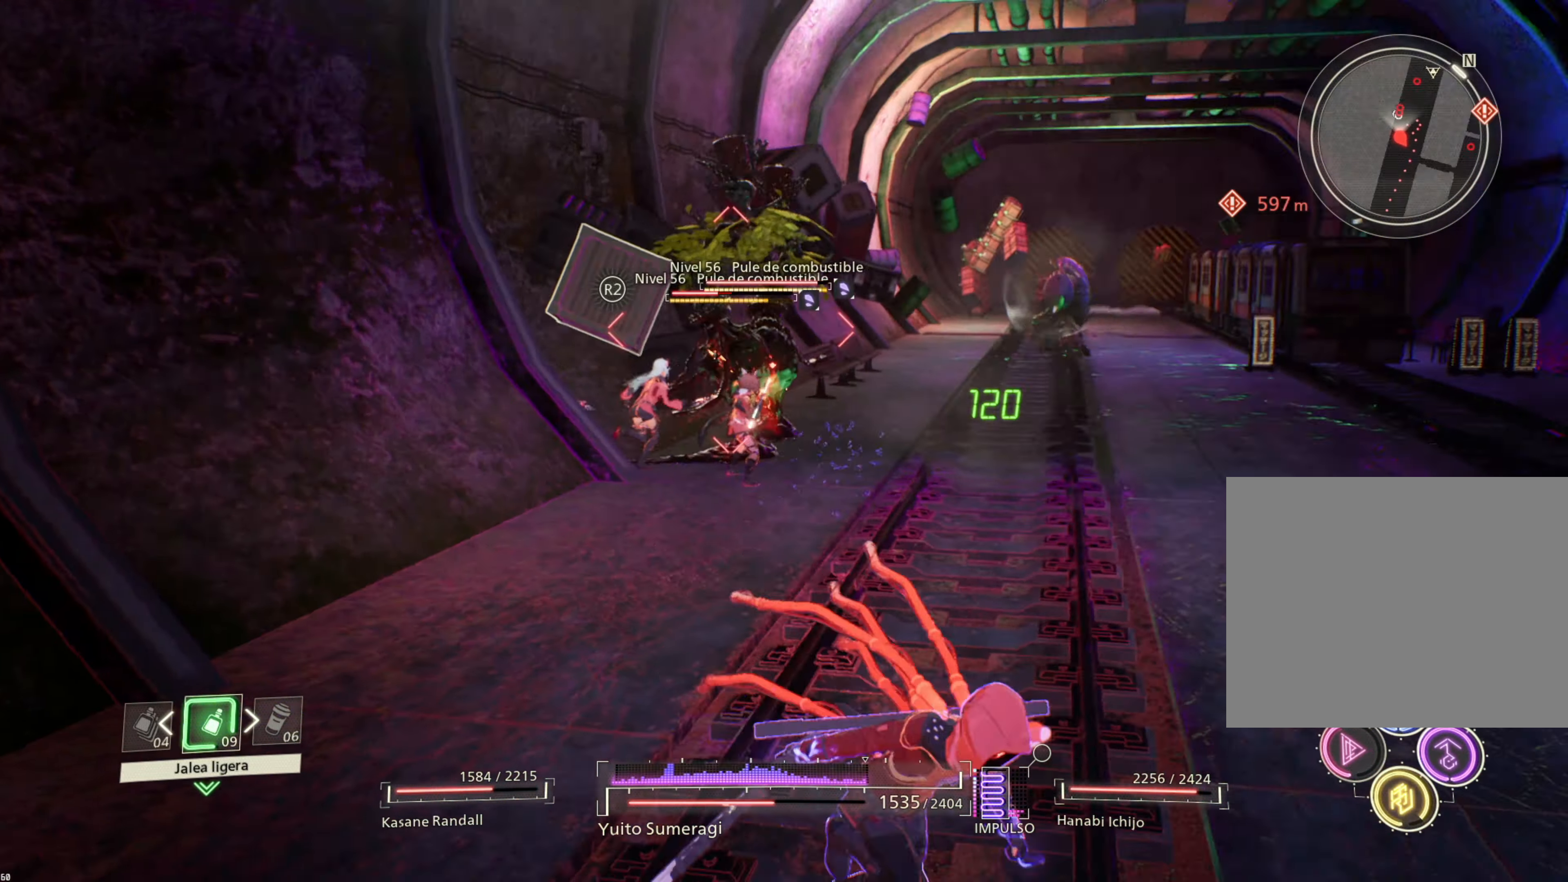
{"buttons": [], "left_stick": "right", "right_stick": "center", "events": [[200, "right_stick", "center"], [266, "left_stick", "right"]]}
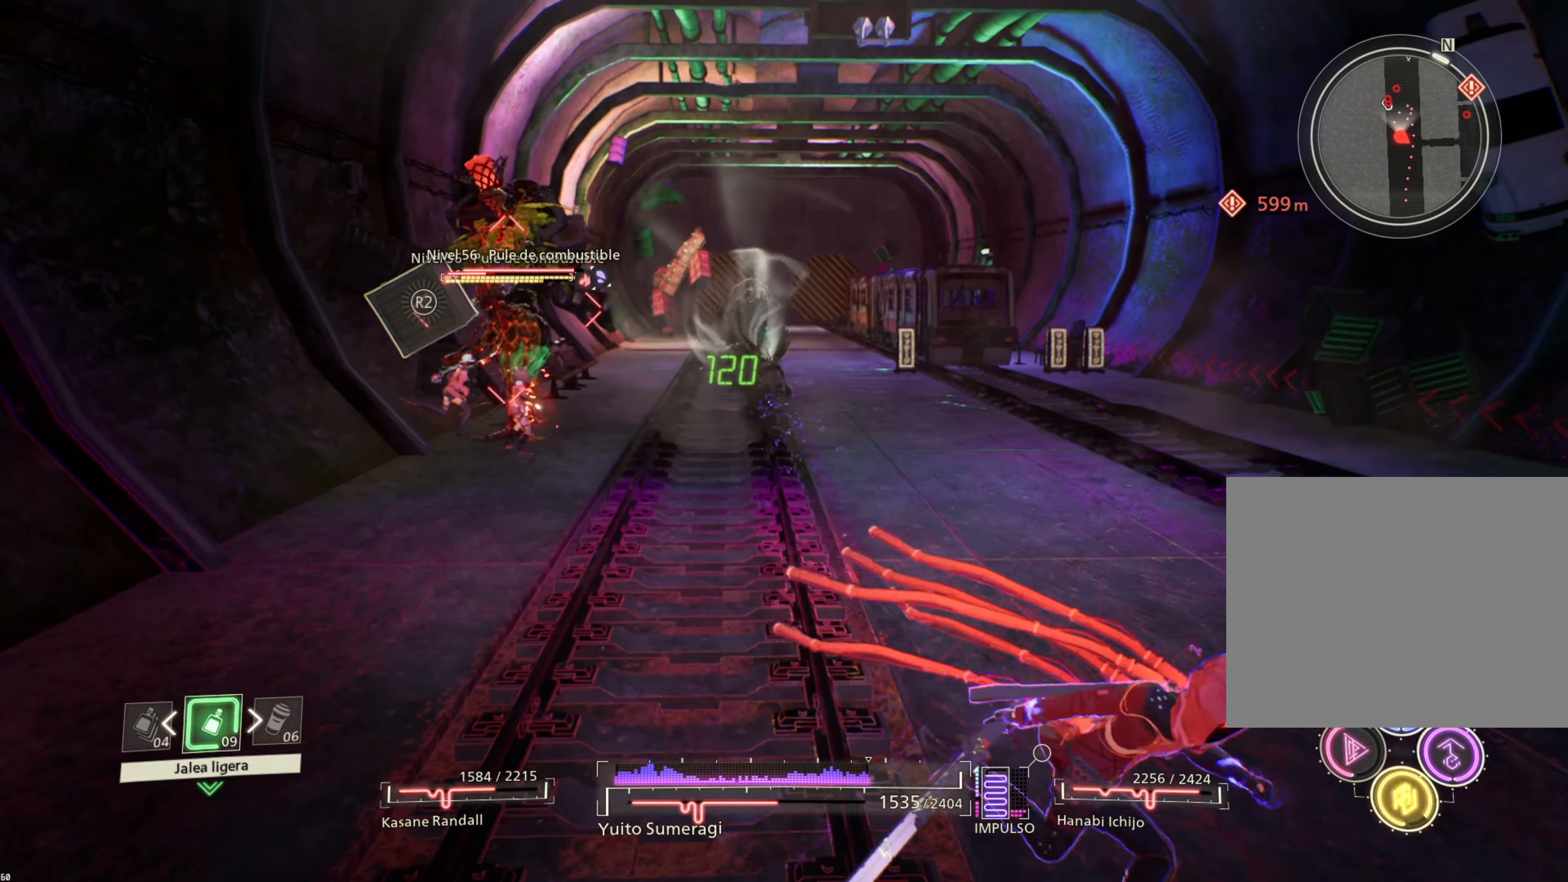
{"buttons": [], "left_stick": "up-right", "right_stick": "center", "events": [[233, "R3", "down"], [366, "left_stick", "up-right"], [383, "R3", "up"]]}
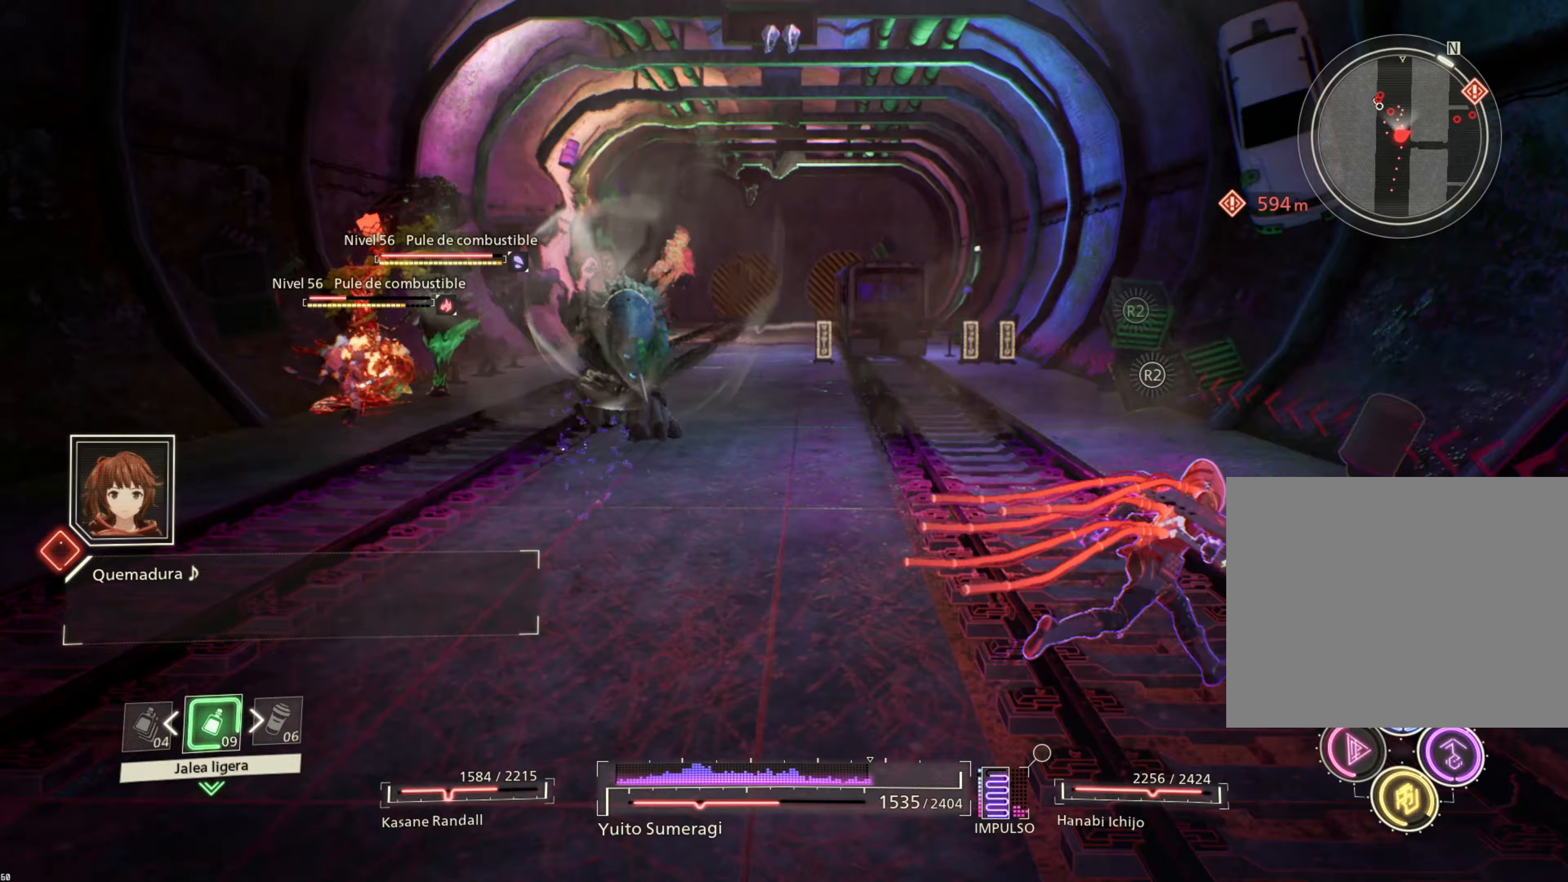
{"buttons": [], "left_stick": "up-left", "right_stick": "center", "events": [[200, "left_stick", "up"], [267, "CIRCLE", "down"], [367, "CIRCLE", "up"], [483, "left_stick", "up-left"]]}
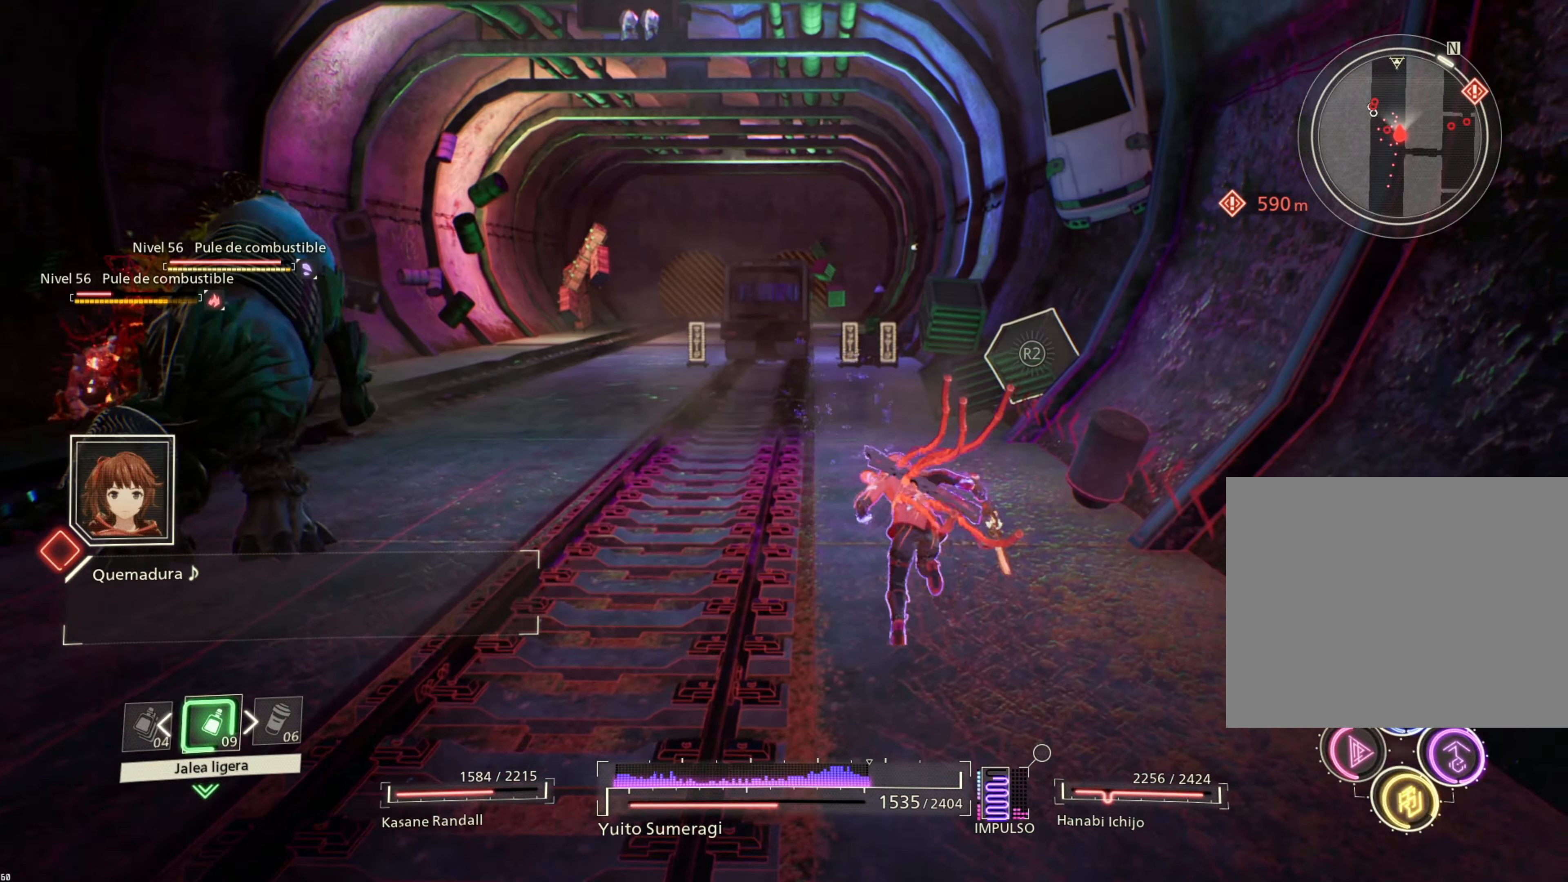
{"buttons": [], "left_stick": "down-left", "right_stick": "center", "events": [[83, "right_stick", "left"], [150, "left_stick", "down-left"], [267, "left_stick", "center"], [317, "right_stick", "center"], [333, "left_stick", "down"], [400, "left_stick", "down-left"]]}
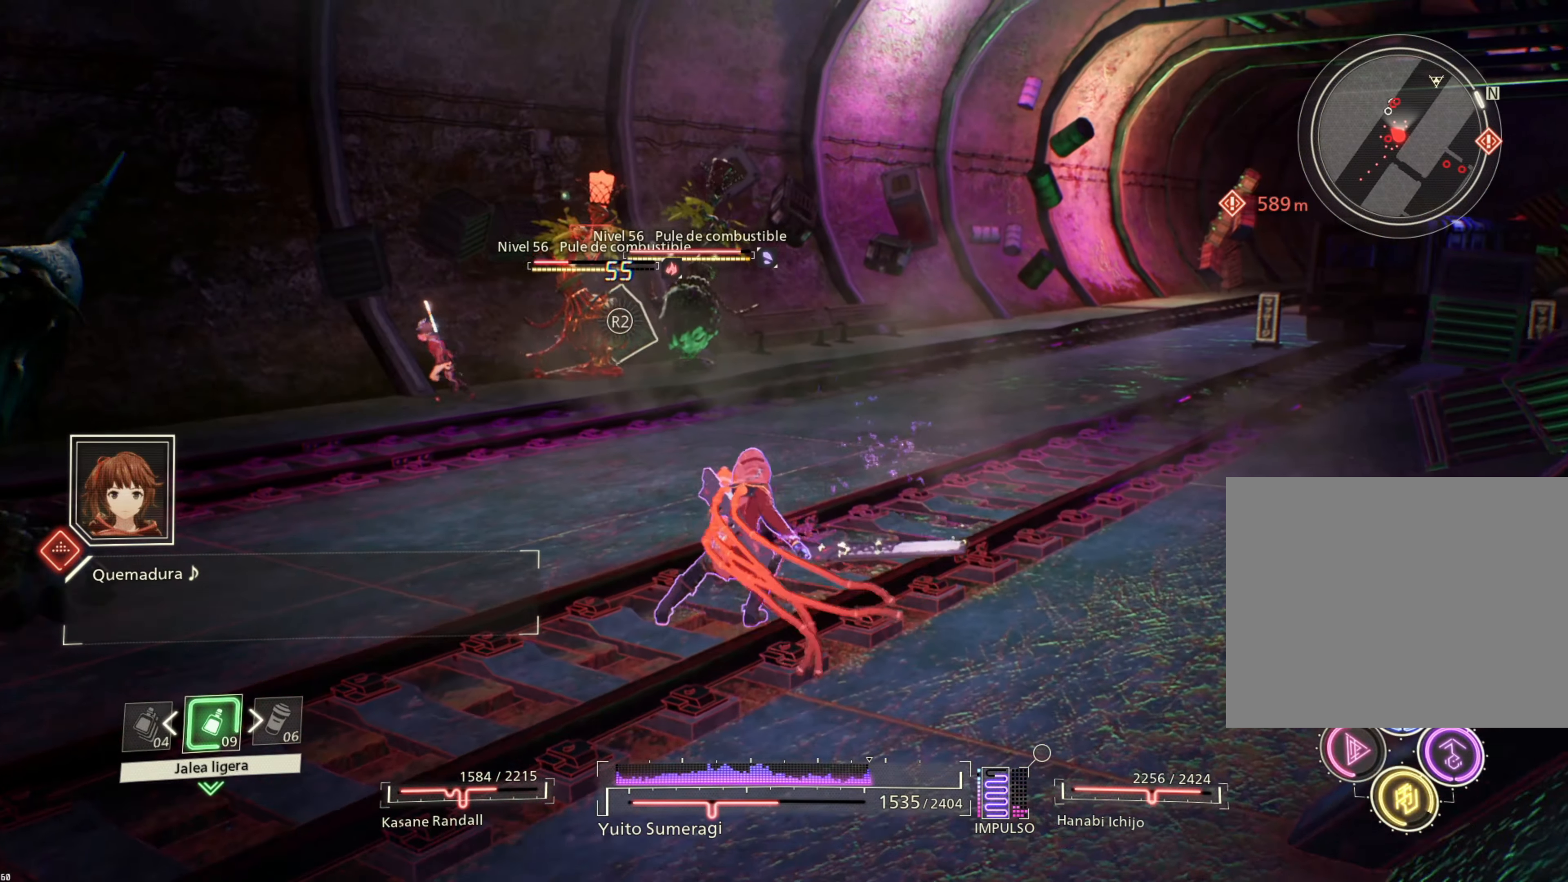
{"buttons": [], "left_stick": "down-left", "right_stick": "left", "events": [[167, "right_stick", "left"]]}
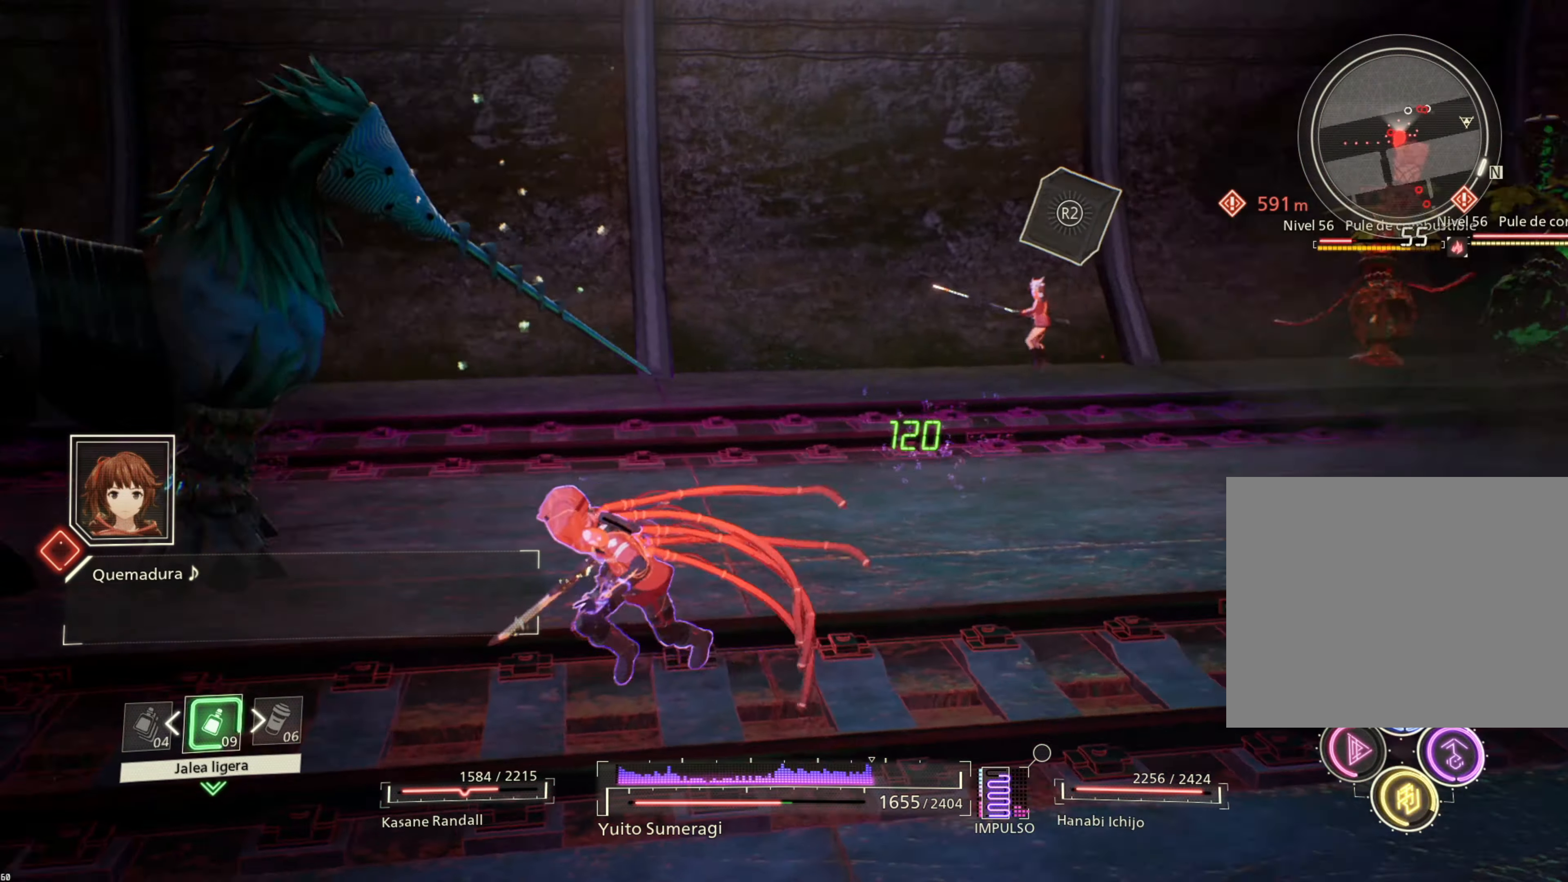
{"buttons": ["R3"], "left_stick": "down-left", "right_stick": "center", "events": [[17, "right_stick", "center"], [433, "R3", "down"]]}
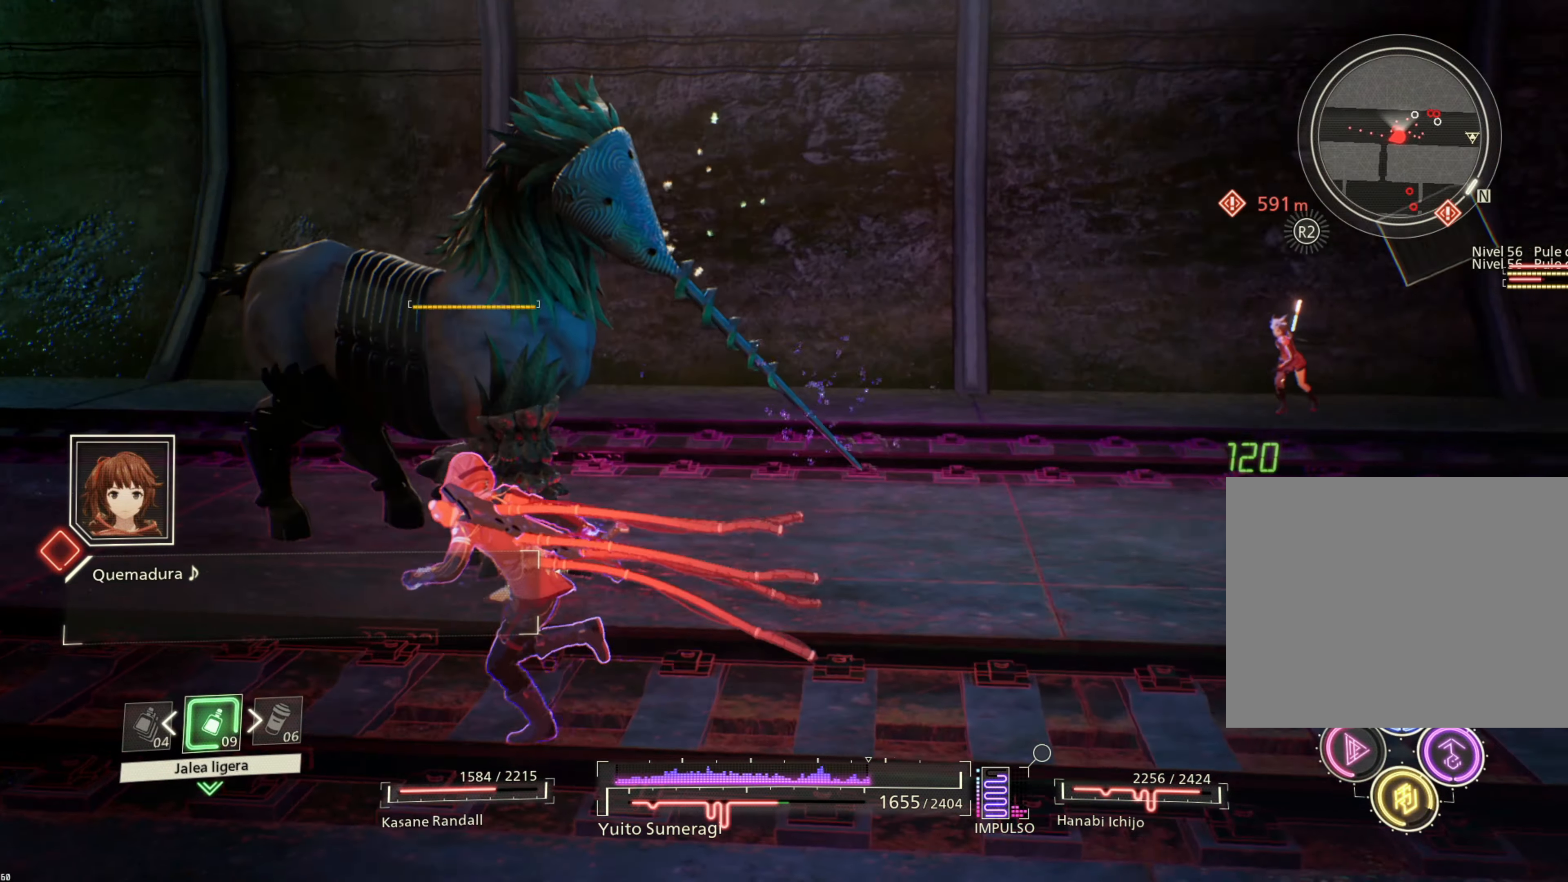
{"buttons": [], "left_stick": "left", "right_stick": "center", "events": [[17, "R3", "up"], [167, "R3", "down"], [200, "left_stick", "left"], [250, "R3", "up"]]}
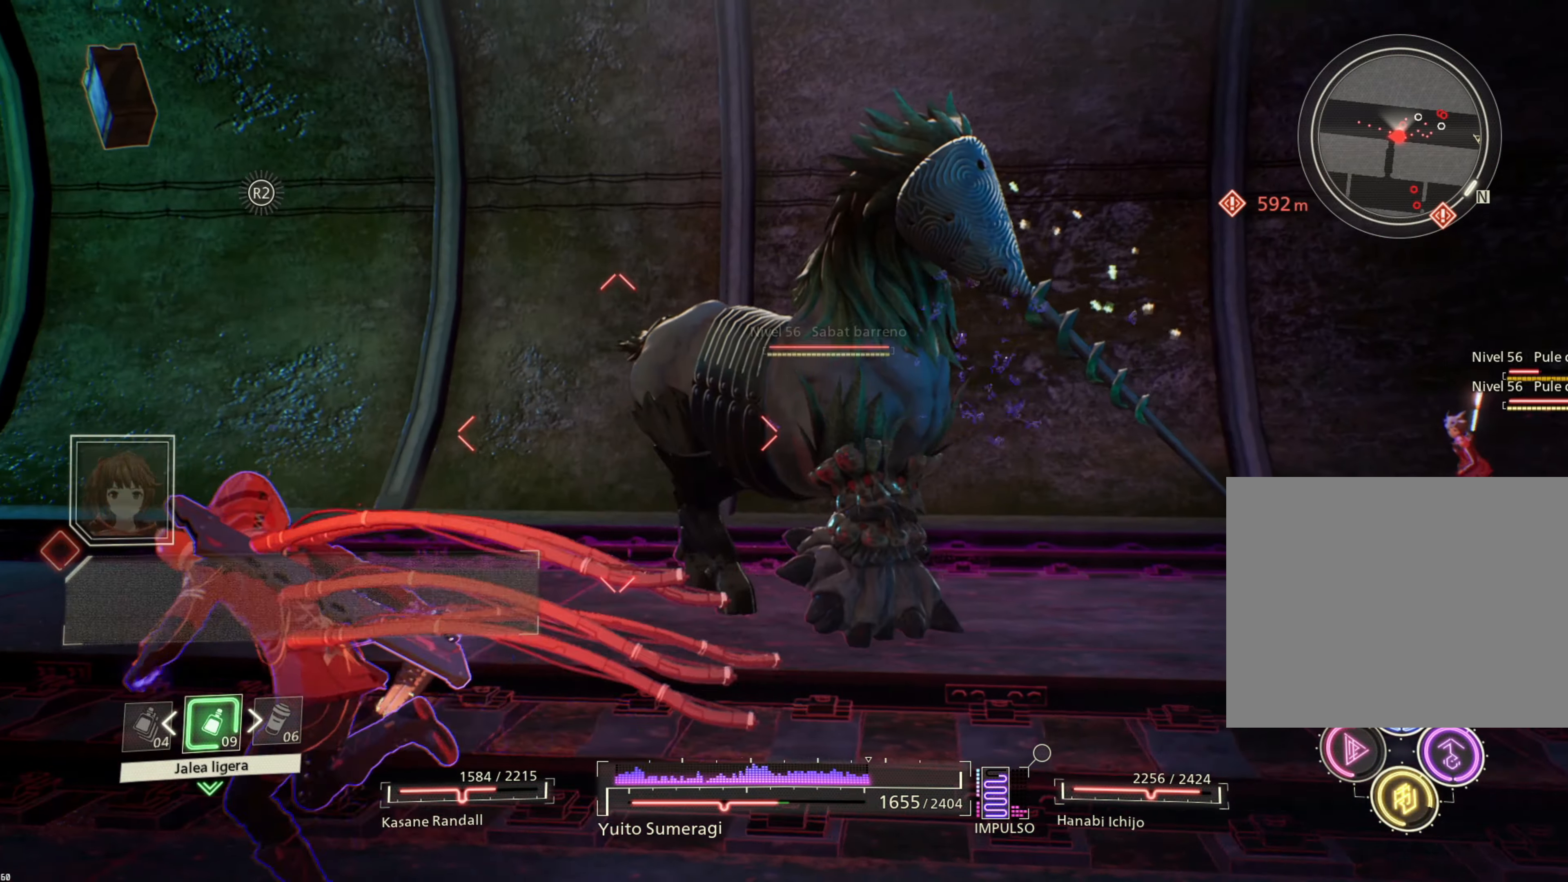
{"buttons": [], "left_stick": "up-right", "right_stick": "center", "events": [[50, "left_stick", "up"], [100, "SQUARE", "down"], [100, "left_stick", "up-right"], [283, "SQUARE", "up"], [367, "SQUARE", "down"], [467, "SQUARE", "up"]]}
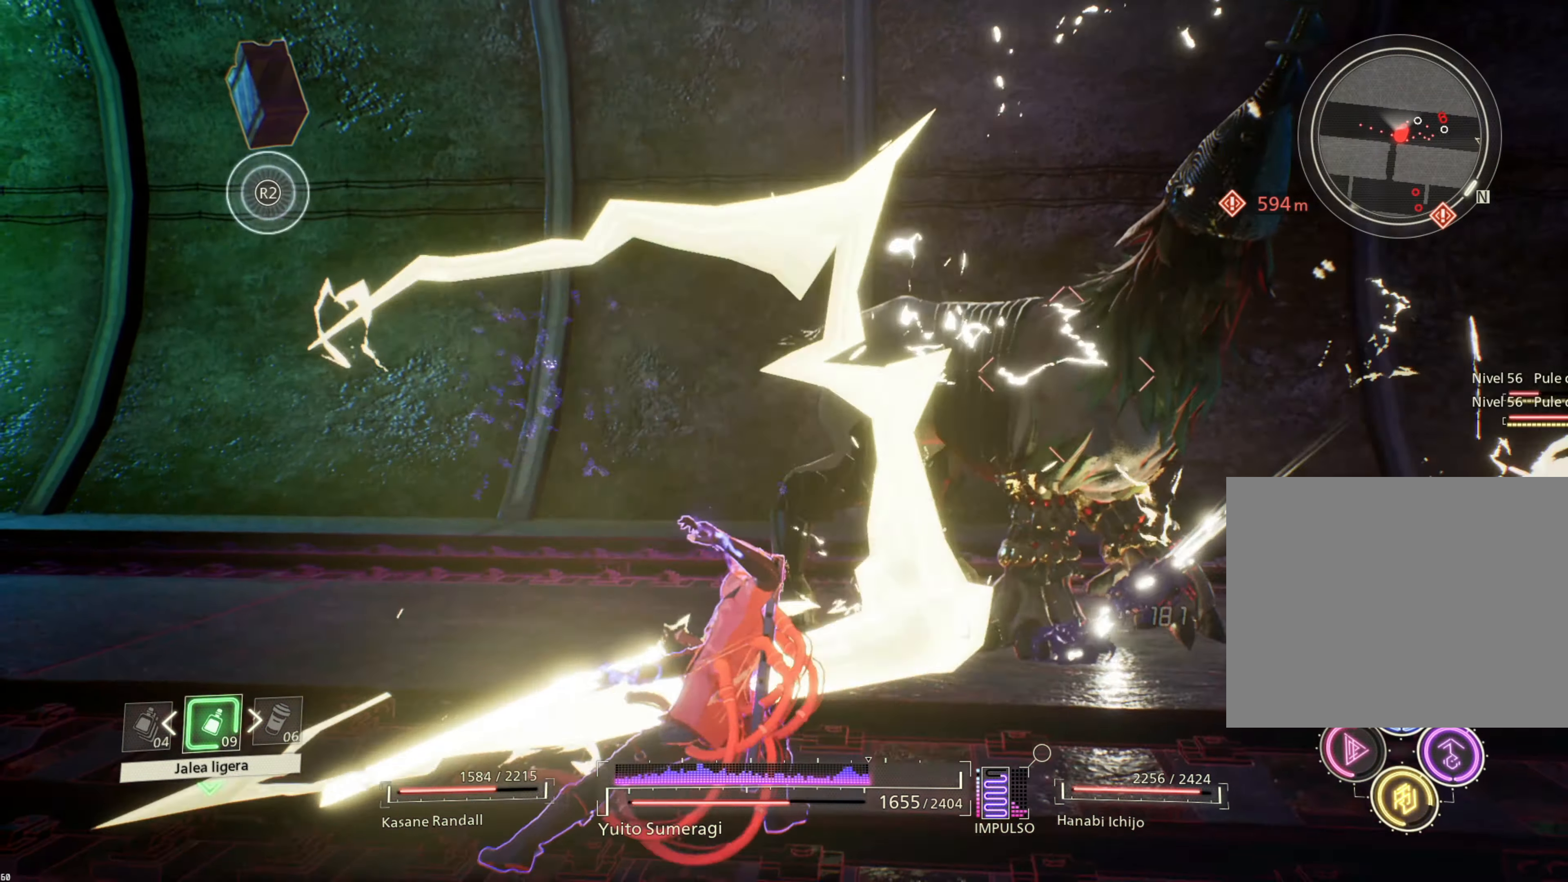
{"buttons": ["SQUARE"], "left_stick": "up-right", "right_stick": "center", "events": [[67, "SQUARE", "down"], [150, "SQUARE", "up"], [250, "SQUARE", "down"], [350, "SQUARE", "up"], [433, "SQUARE", "down"]]}
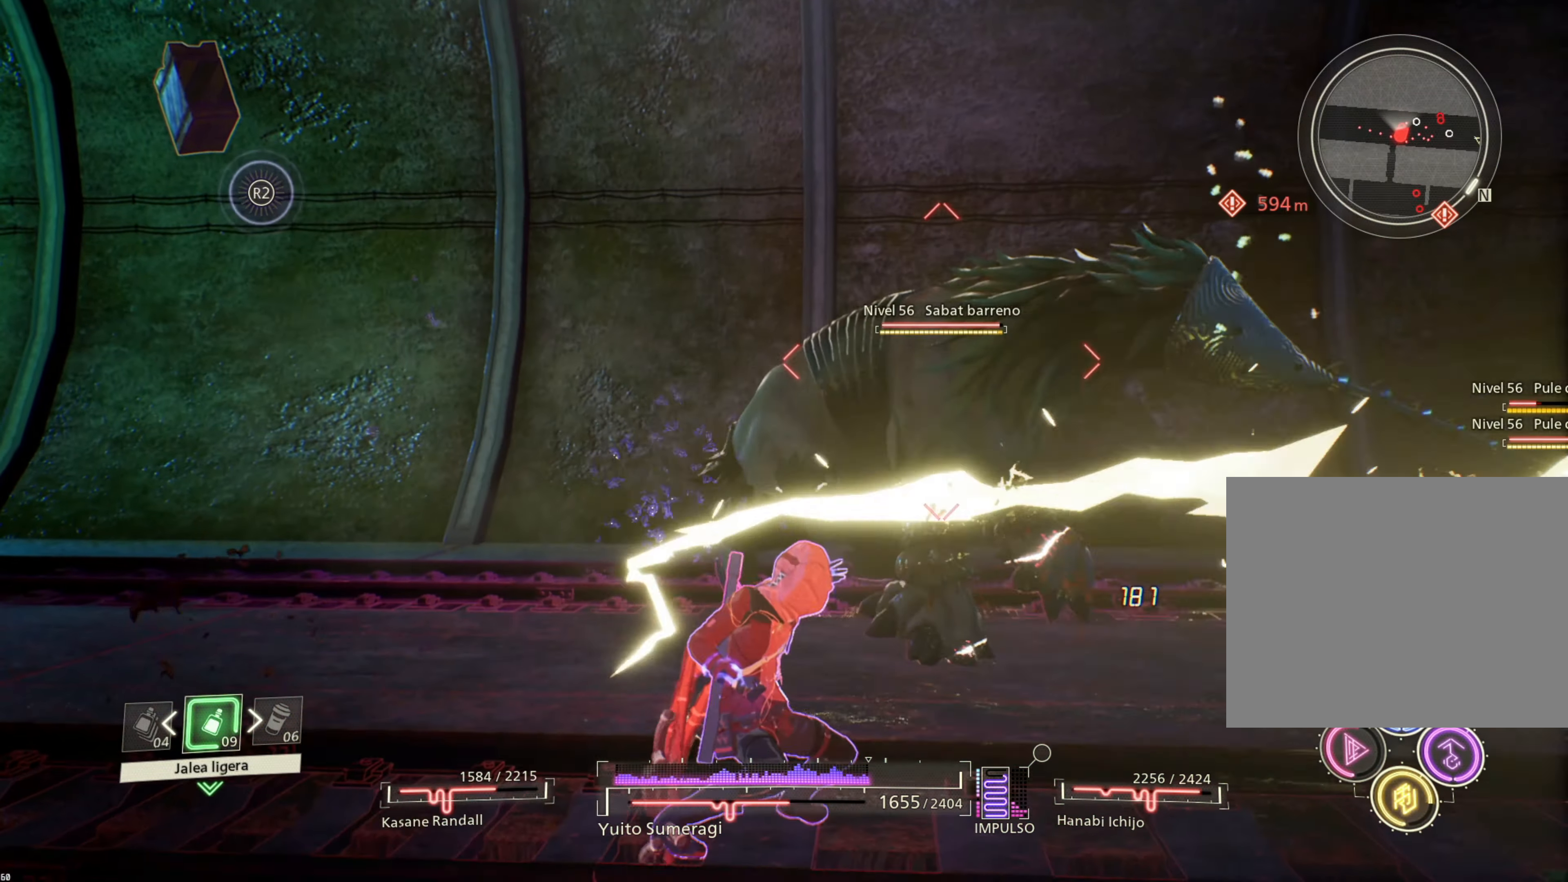
{"buttons": ["L1"], "left_stick": "up", "right_stick": "center", "events": [[17, "SQUARE", "up"], [100, "SQUARE", "down"], [133, "left_stick", "up"], [167, "L1", "down"], [183, "SQUARE", "up"], [333, "CROSS", "down"], [433, "CROSS", "up"]]}
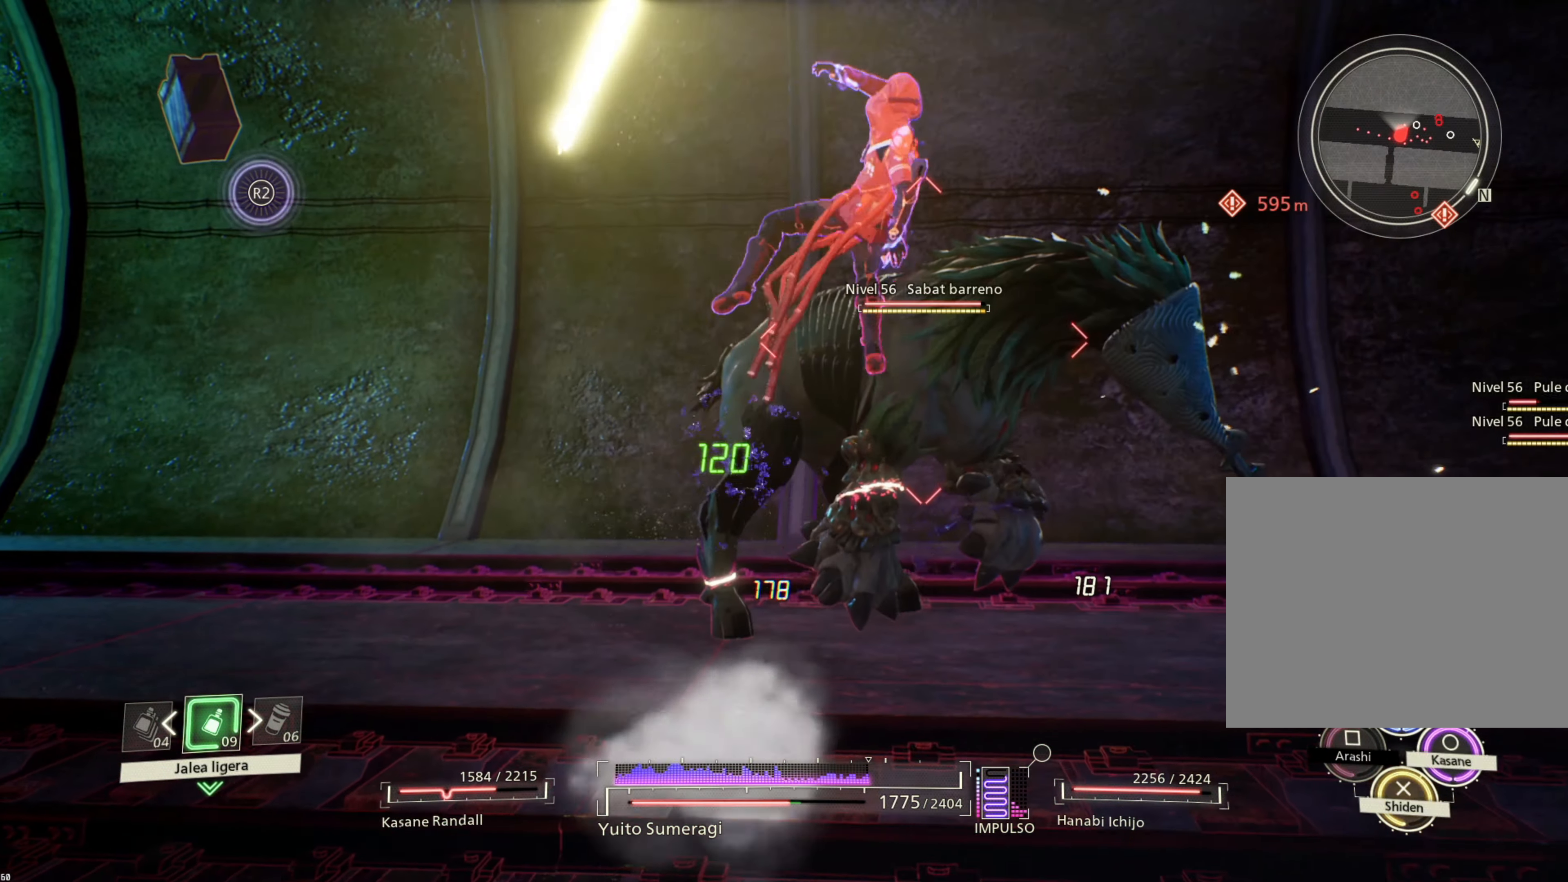
{"buttons": ["CIRCLE", "L1"], "left_stick": "up", "right_stick": "center", "events": [[83, "CIRCLE", "down"], [200, "CIRCLE", "up"], [300, "CIRCLE", "down"], [383, "CIRCLE", "up"], [467, "CIRCLE", "down"]]}
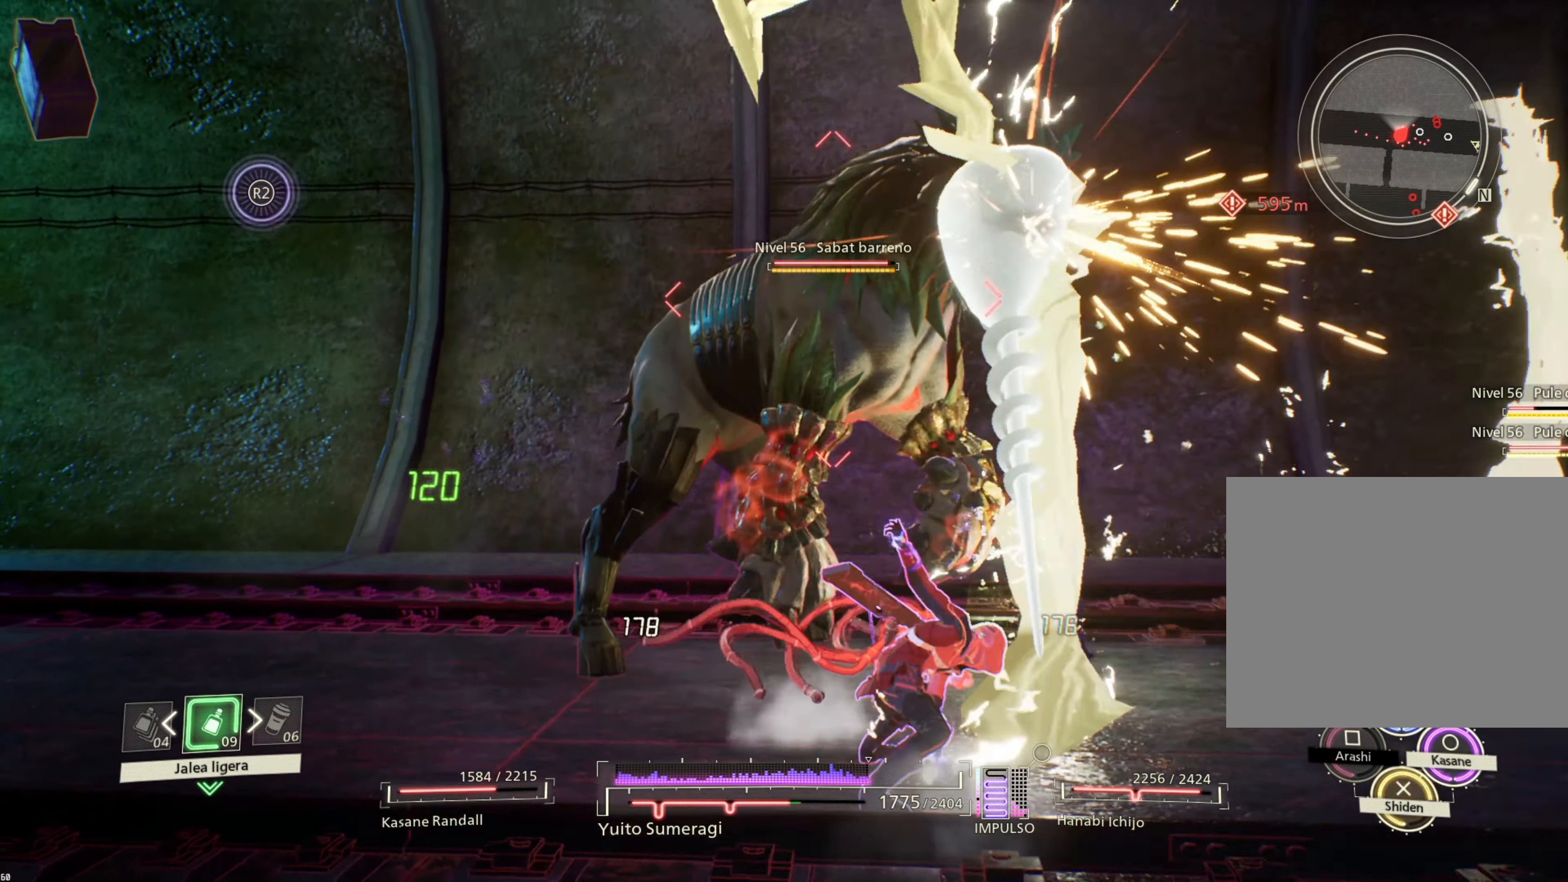
{"buttons": ["CIRCLE", "L1"], "left_stick": "up-left", "right_stick": "center", "events": [[67, "CIRCLE", "up"], [133, "CIRCLE", "down"], [200, "left_stick", "up-left"], [250, "CIRCLE", "up"], [333, "CIRCLE", "down"], [400, "CIRCLE", "up"], [483, "CIRCLE", "down"]]}
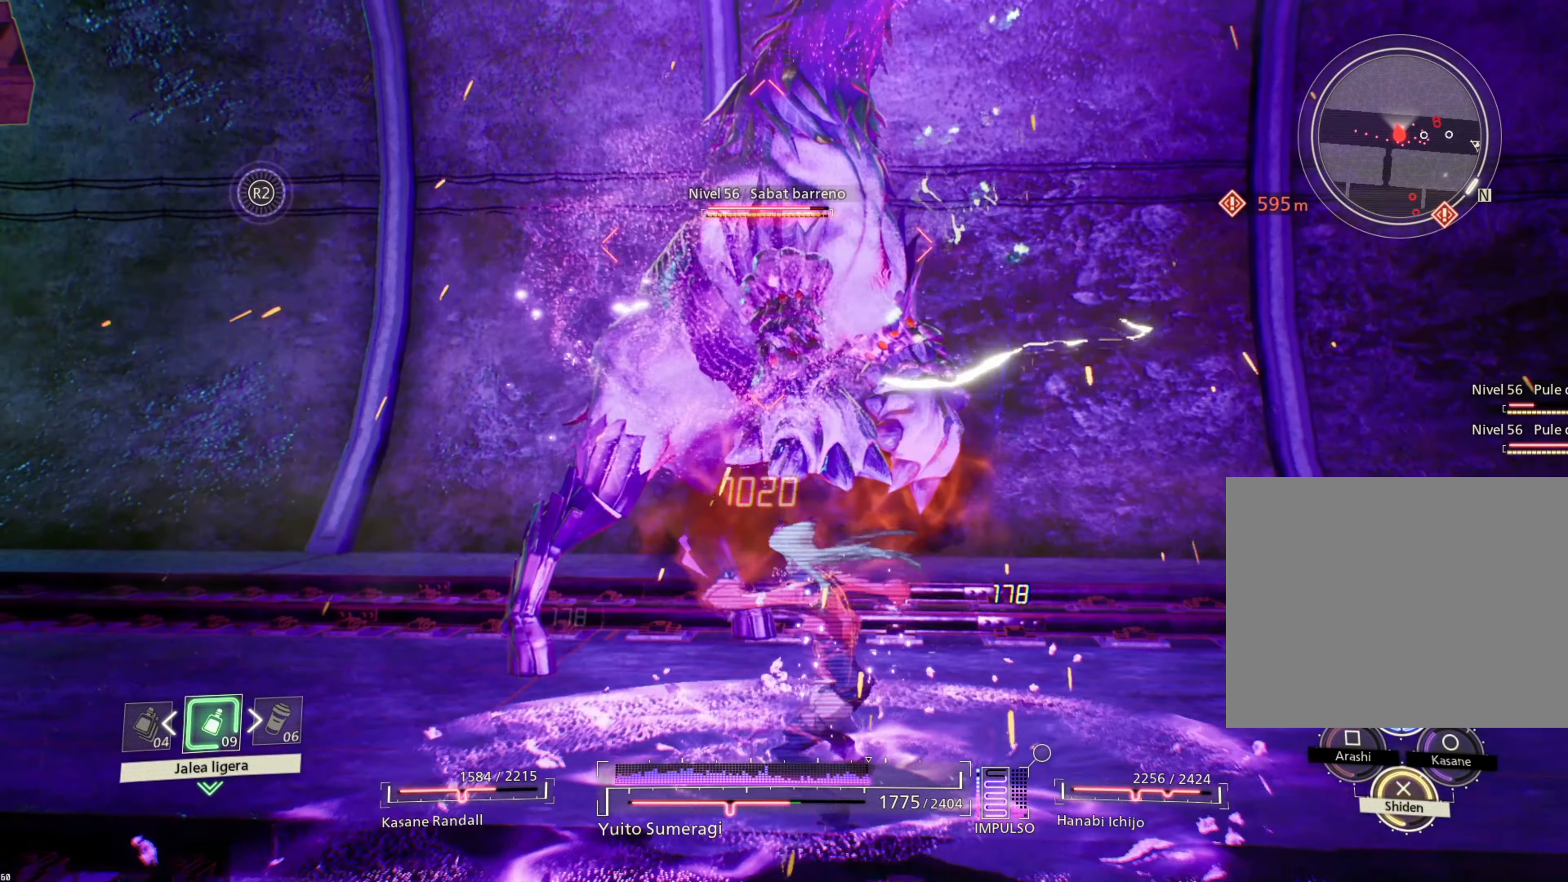
{"buttons": ["L1"], "left_stick": "left", "right_stick": "center", "events": [[84, "CIRCLE", "up"], [150, "CIRCLE", "down"], [167, "left_stick", "left"], [250, "CIRCLE", "up"], [350, "CIRCLE", "down"], [434, "CIRCLE", "up"]]}